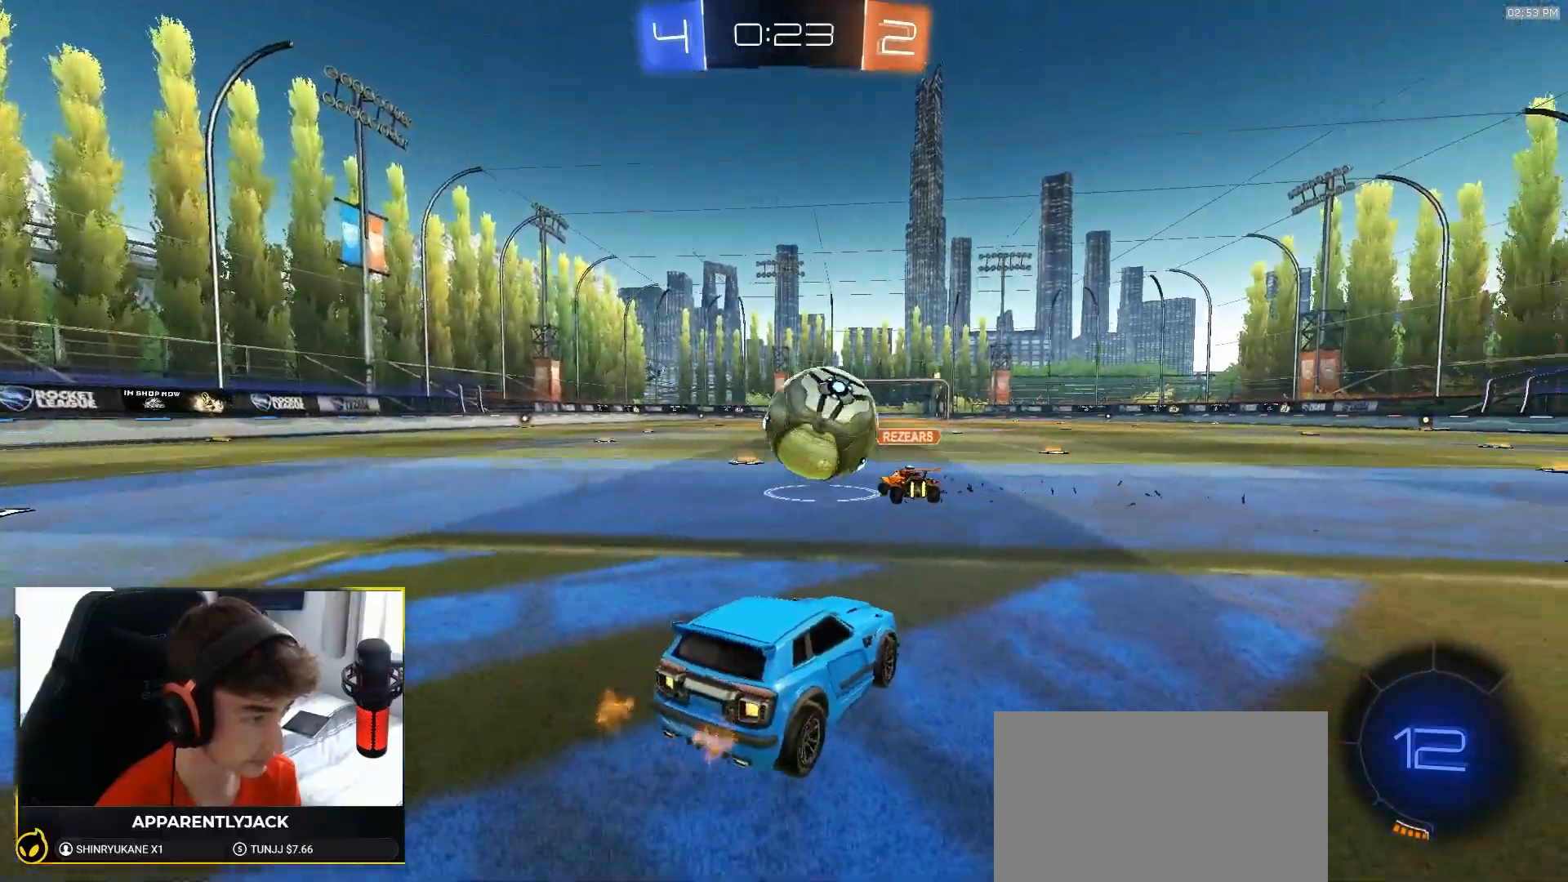
Gameplay with a controller (PlayStation layout); each line is a JSON object with the inputs held at the frame after it. "events" lists button and stick changes between this image and that frame as [ms after this image, input, new state], when the widget could be followed in between. Not read: L3 R3 TOUCHPAD.
{"buttons": ["R2"], "left_stick": "center", "right_stick": "center", "events": [[33, "left_stick", "left"], [450, "left_stick", "center"]]}
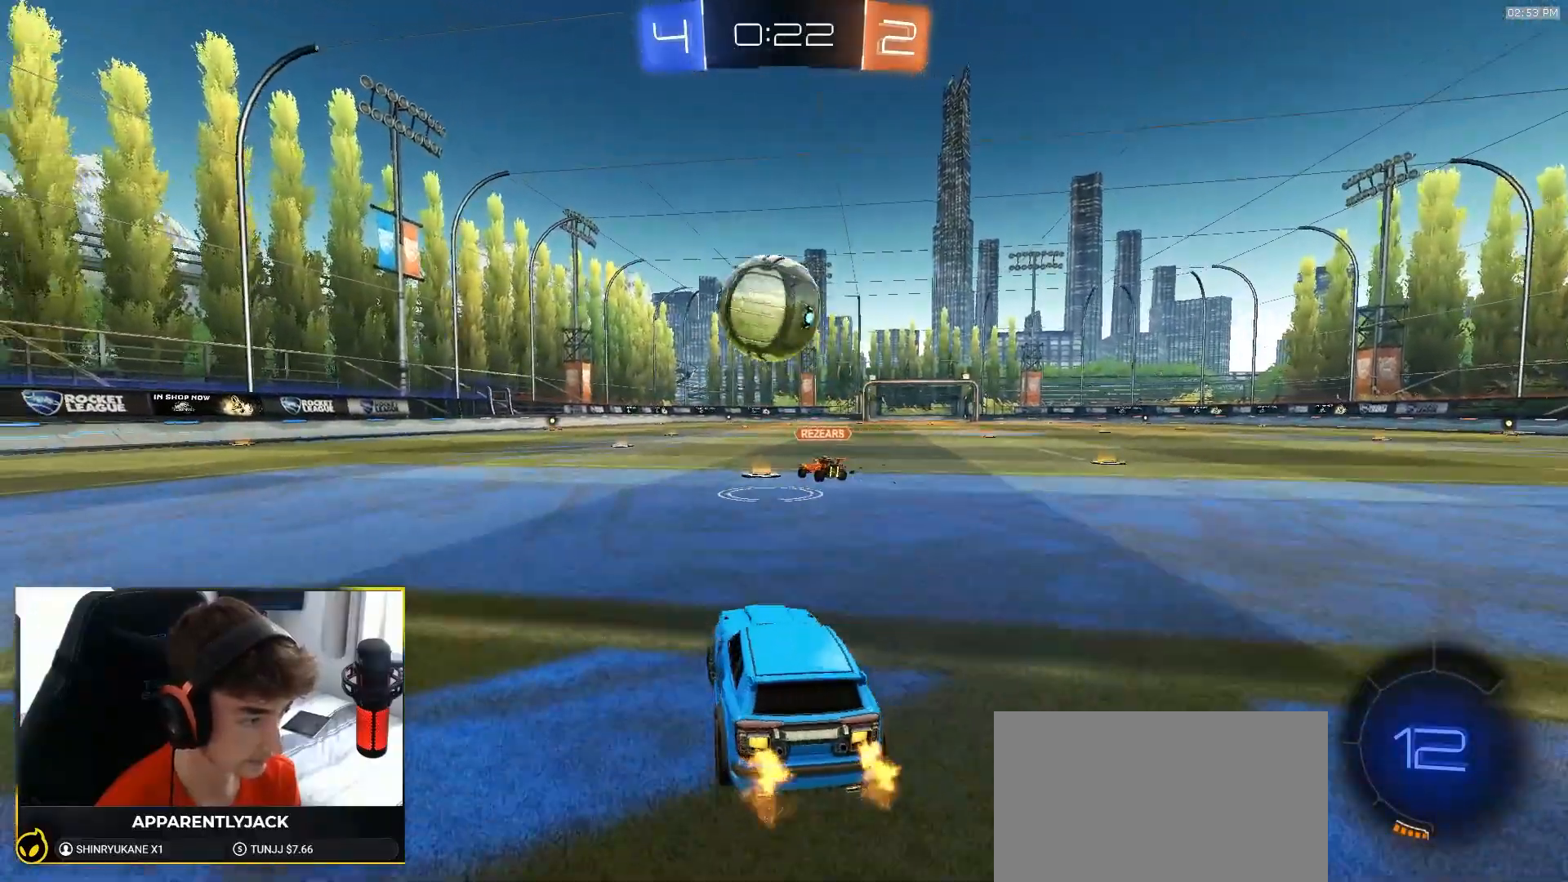
{"buttons": ["R2"], "left_stick": "left", "right_stick": "center", "events": [[350, "left_stick", "left"]]}
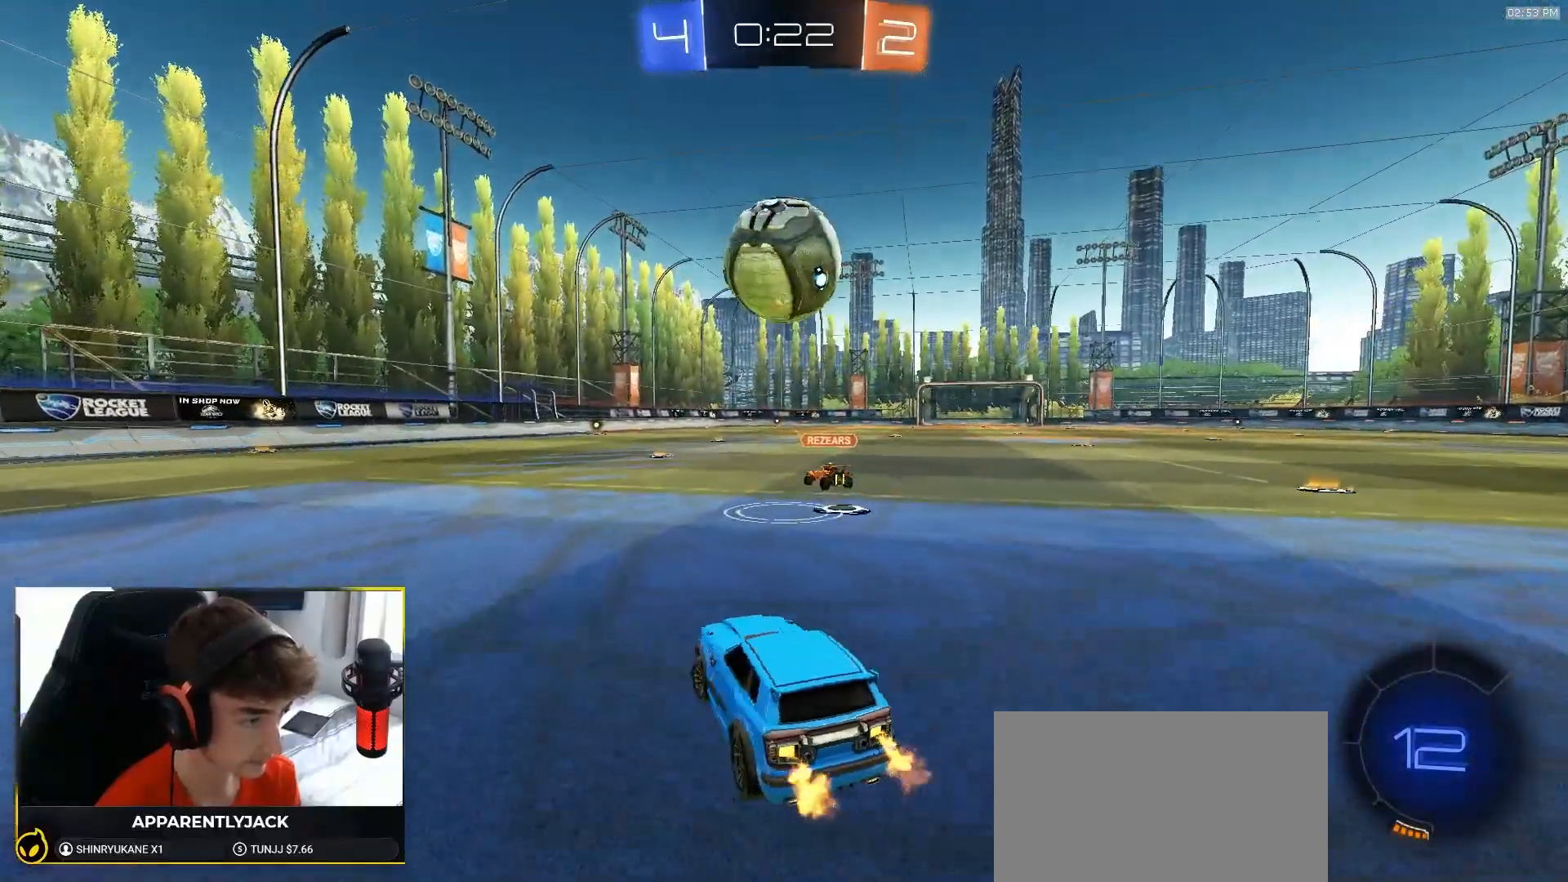
{"buttons": ["R2"], "left_stick": "center", "right_stick": "center", "events": [[33, "L1", "down"], [183, "L1", "up"], [383, "left_stick", "center"]]}
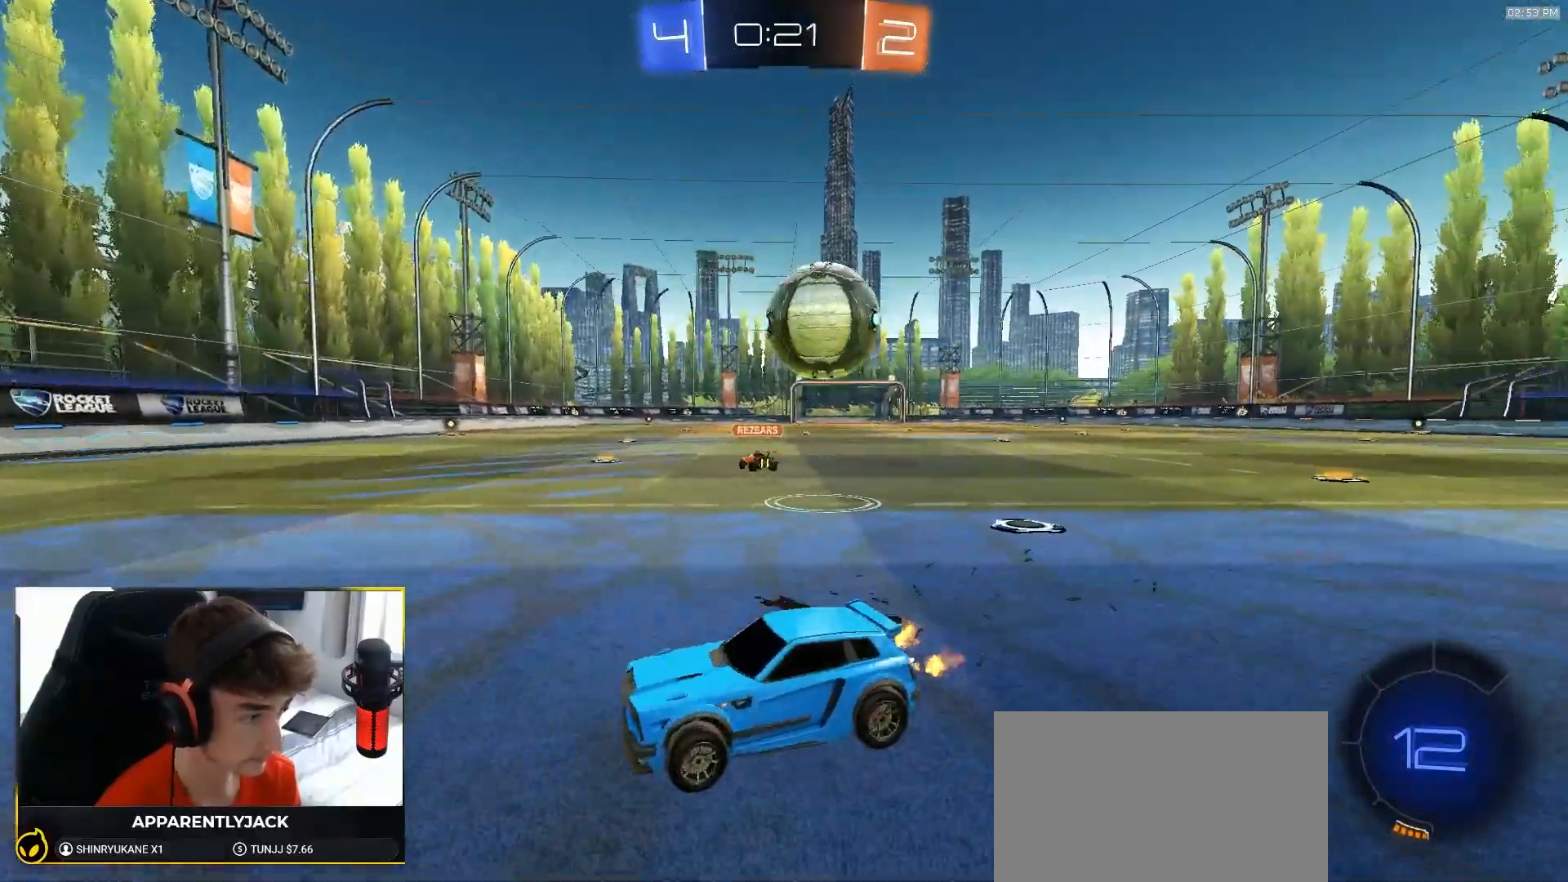
{"buttons": ["R2"], "left_stick": "left", "right_stick": "center", "events": [[17, "left_stick", "left"], [67, "left_stick", "center"], [133, "left_stick", "left"], [267, "L1", "down"], [483, "L1", "up"]]}
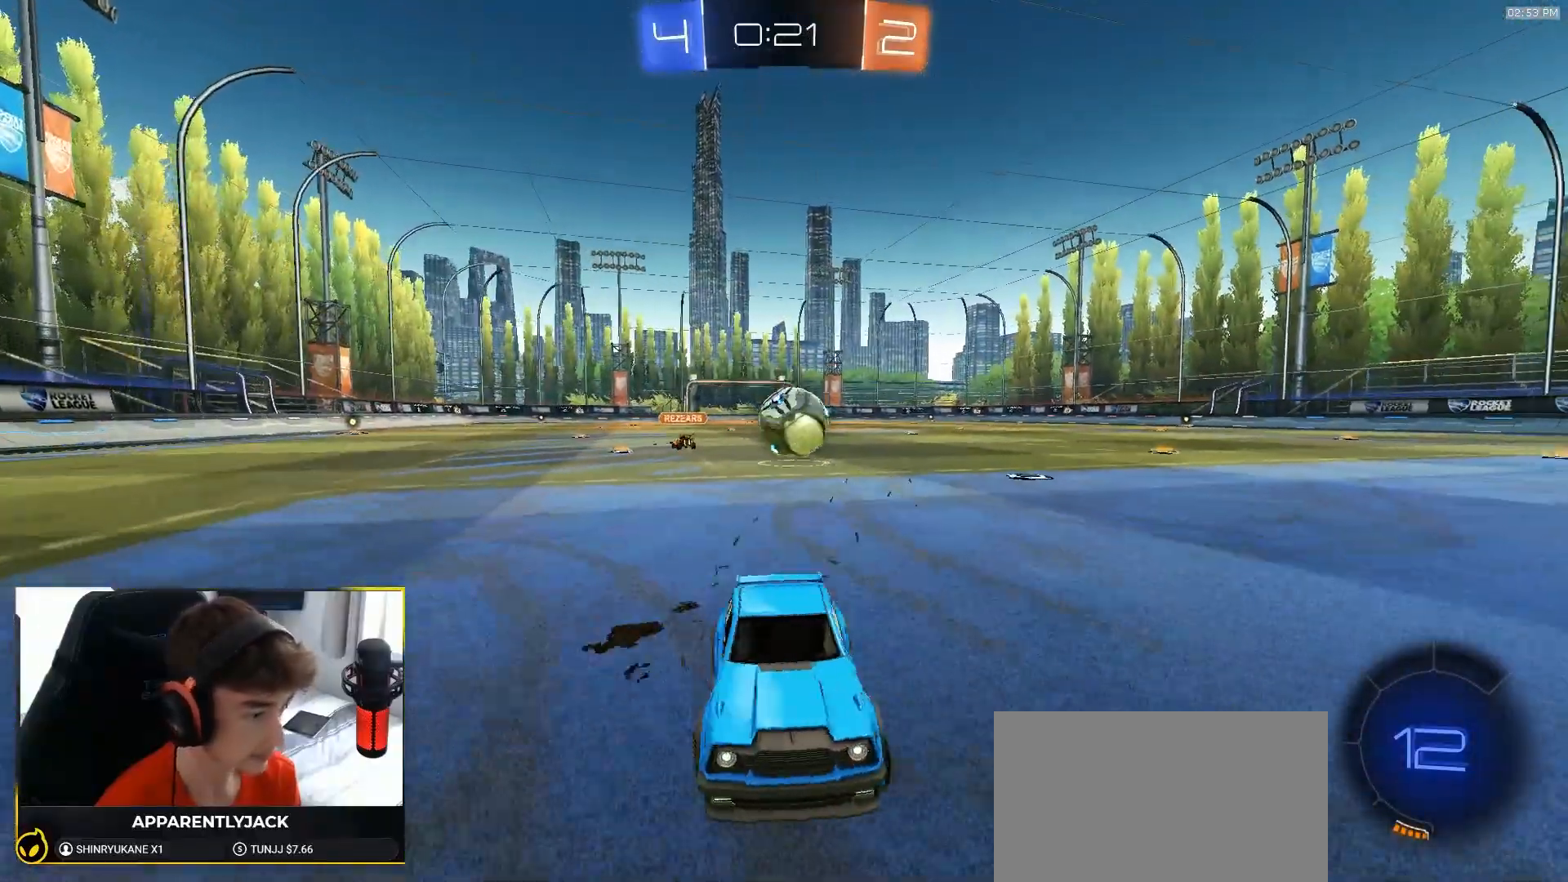
{"buttons": ["R2"], "left_stick": "left", "right_stick": "center", "events": []}
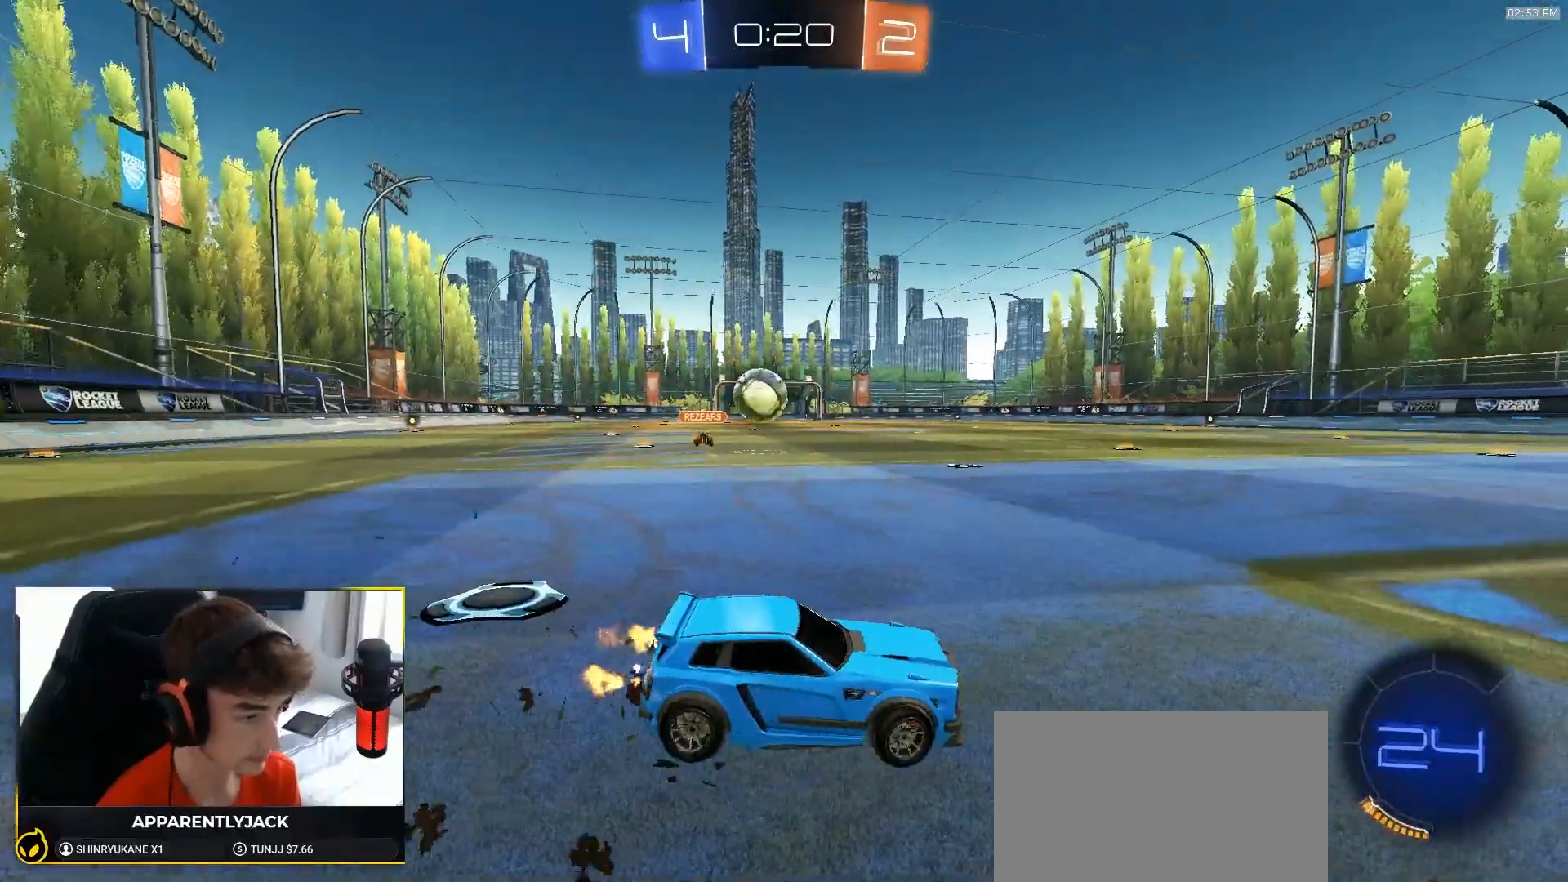
{"buttons": ["R2"], "left_stick": "center", "right_stick": "center", "events": [[33, "R2", "up"], [217, "R2", "down"], [500, "left_stick", "center"]]}
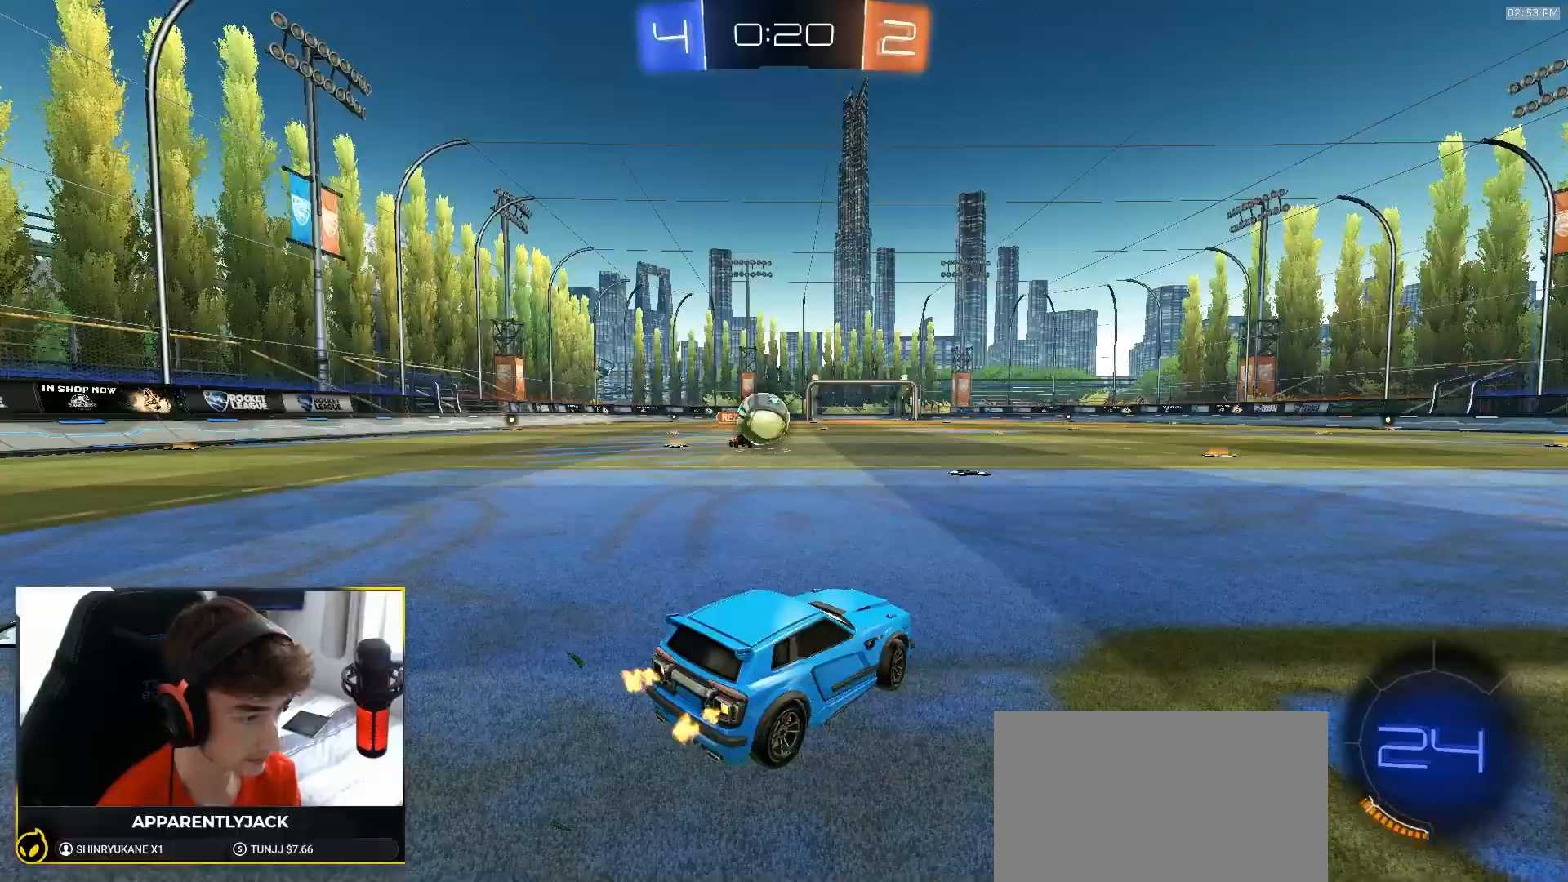
{"buttons": [], "left_stick": "down-right", "right_stick": "center", "events": [[67, "R2", "up"], [83, "left_stick", "right"], [150, "R2", "down"], [350, "R2", "up"], [500, "left_stick", "down-right"]]}
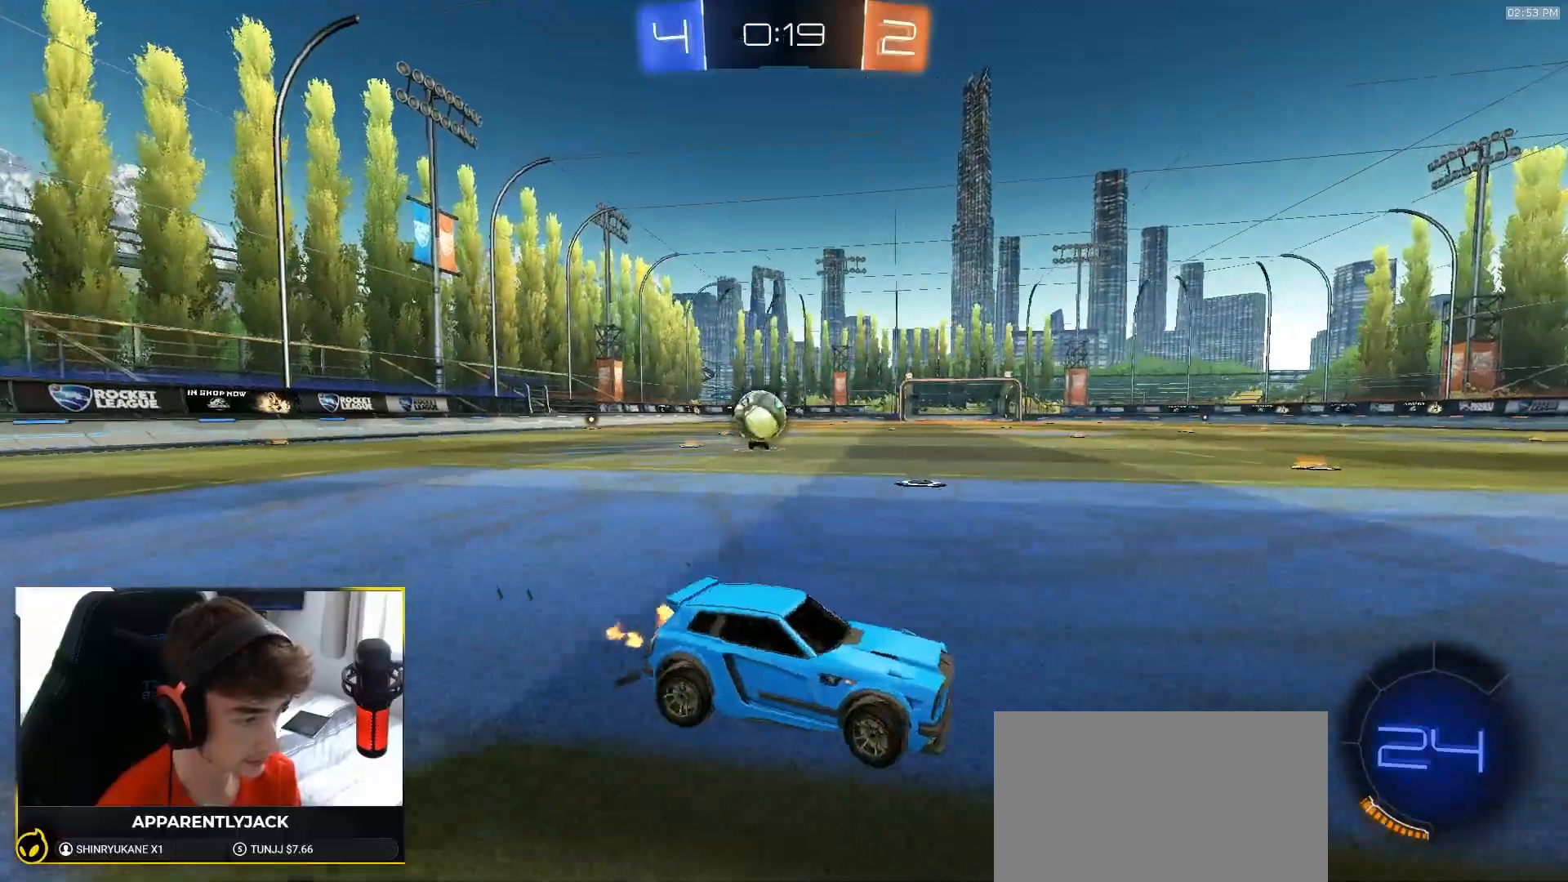
{"buttons": ["L2"], "left_stick": "right", "right_stick": "center", "events": [[67, "R2", "down"], [183, "left_stick", "center"], [283, "R2", "up"], [400, "left_stick", "right"], [467, "L2", "down"]]}
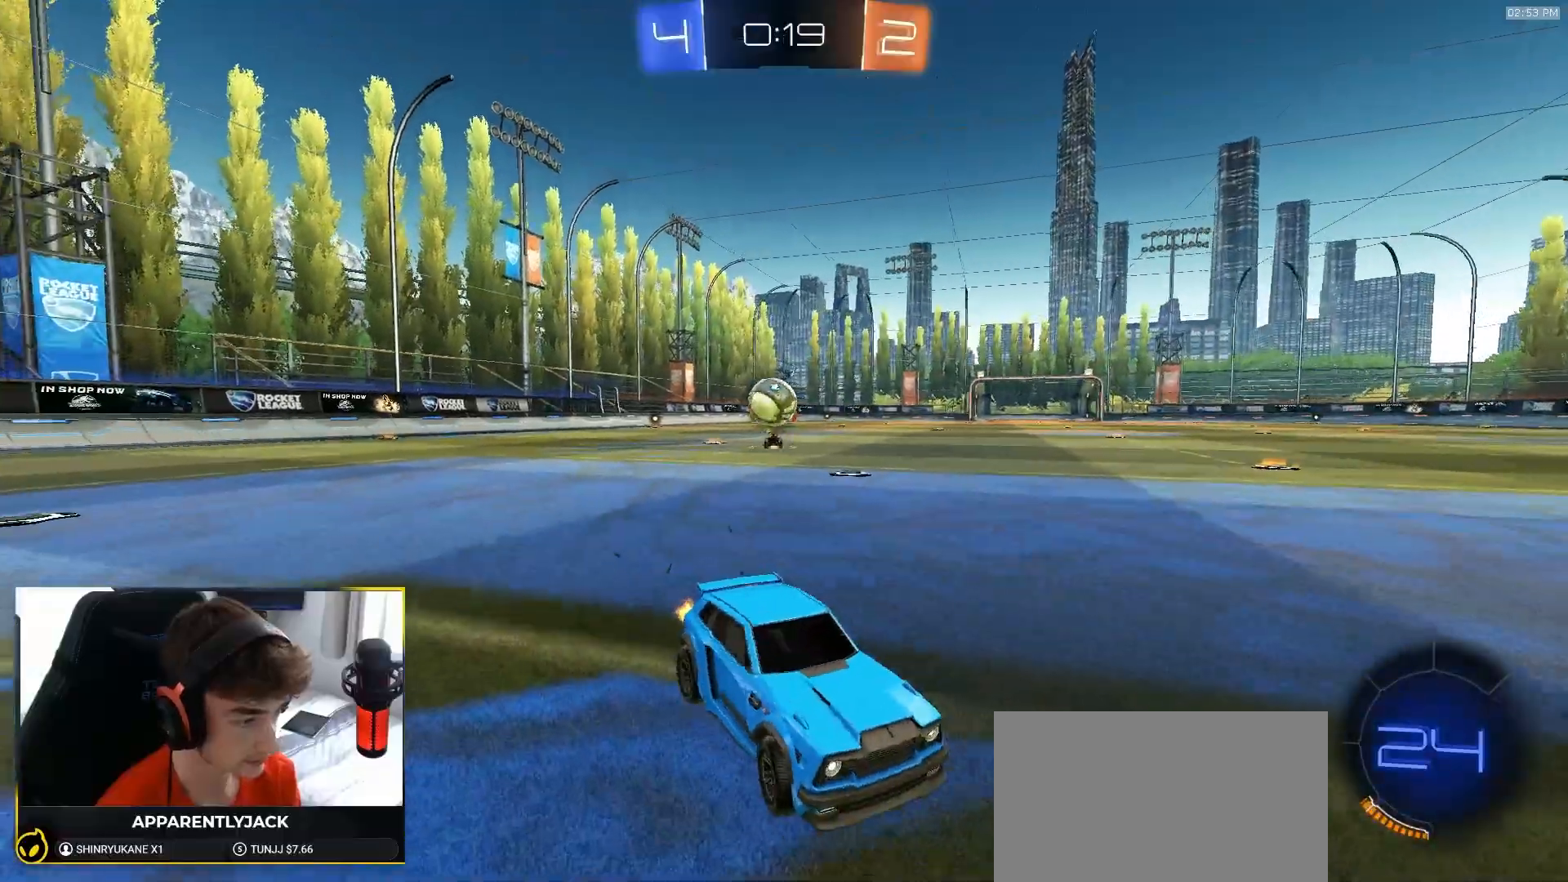
{"buttons": ["R2"], "left_stick": "center", "right_stick": "center", "events": [[17, "left_stick", "center"], [83, "left_stick", "left"], [333, "left_stick", "center"], [350, "R2", "down"], [367, "L2", "up"]]}
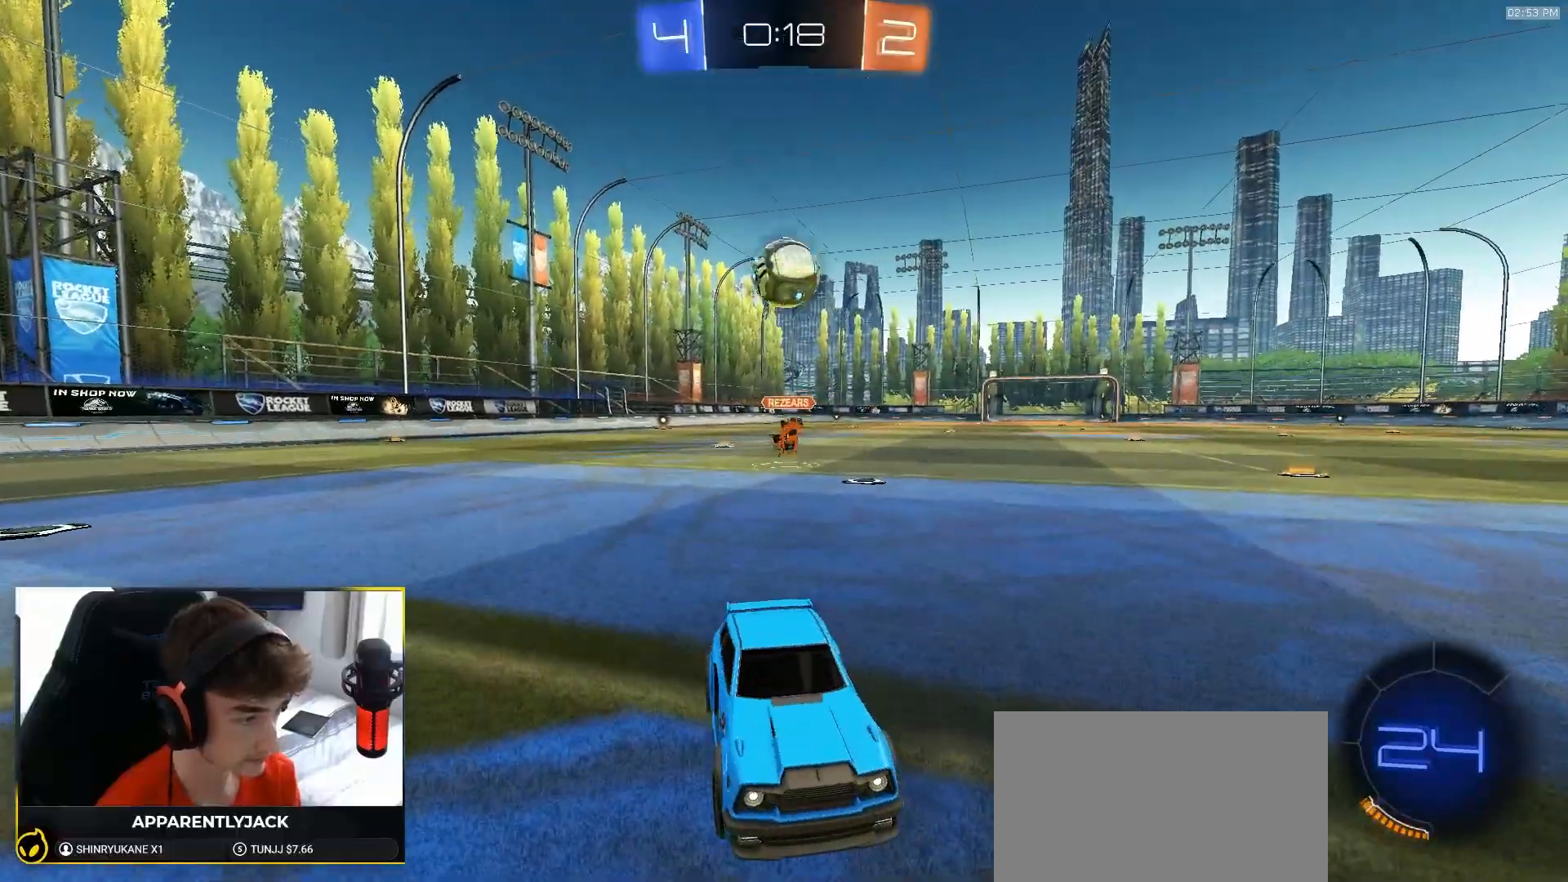
{"buttons": ["TRIANGLE"], "left_stick": "center", "right_stick": "center", "events": [[67, "R2", "up"], [83, "left_stick", "down"], [100, "L2", "down"], [117, "R2", "down"], [167, "L2", "up"], [217, "left_stick", "center"], [333, "R2", "up"], [483, "TRIANGLE", "down"]]}
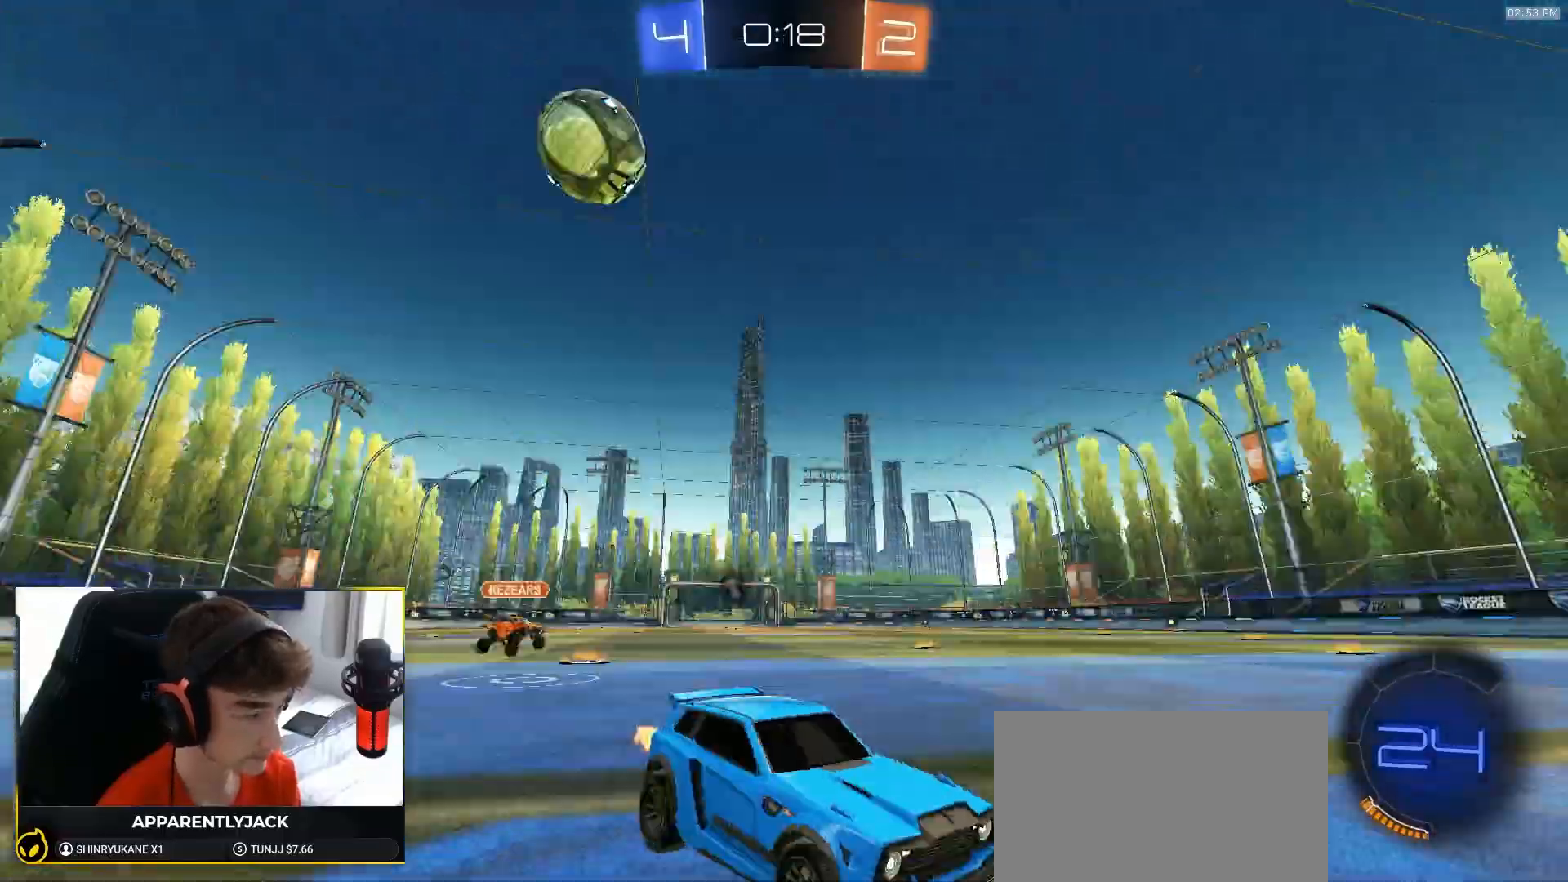
{"buttons": ["CROSS", "R2"], "left_stick": "down-left", "right_stick": "center", "events": [[100, "TRIANGLE", "up"], [200, "left_stick", "left"], [333, "R2", "down"], [367, "CROSS", "down"], [383, "left_stick", "down-left"]]}
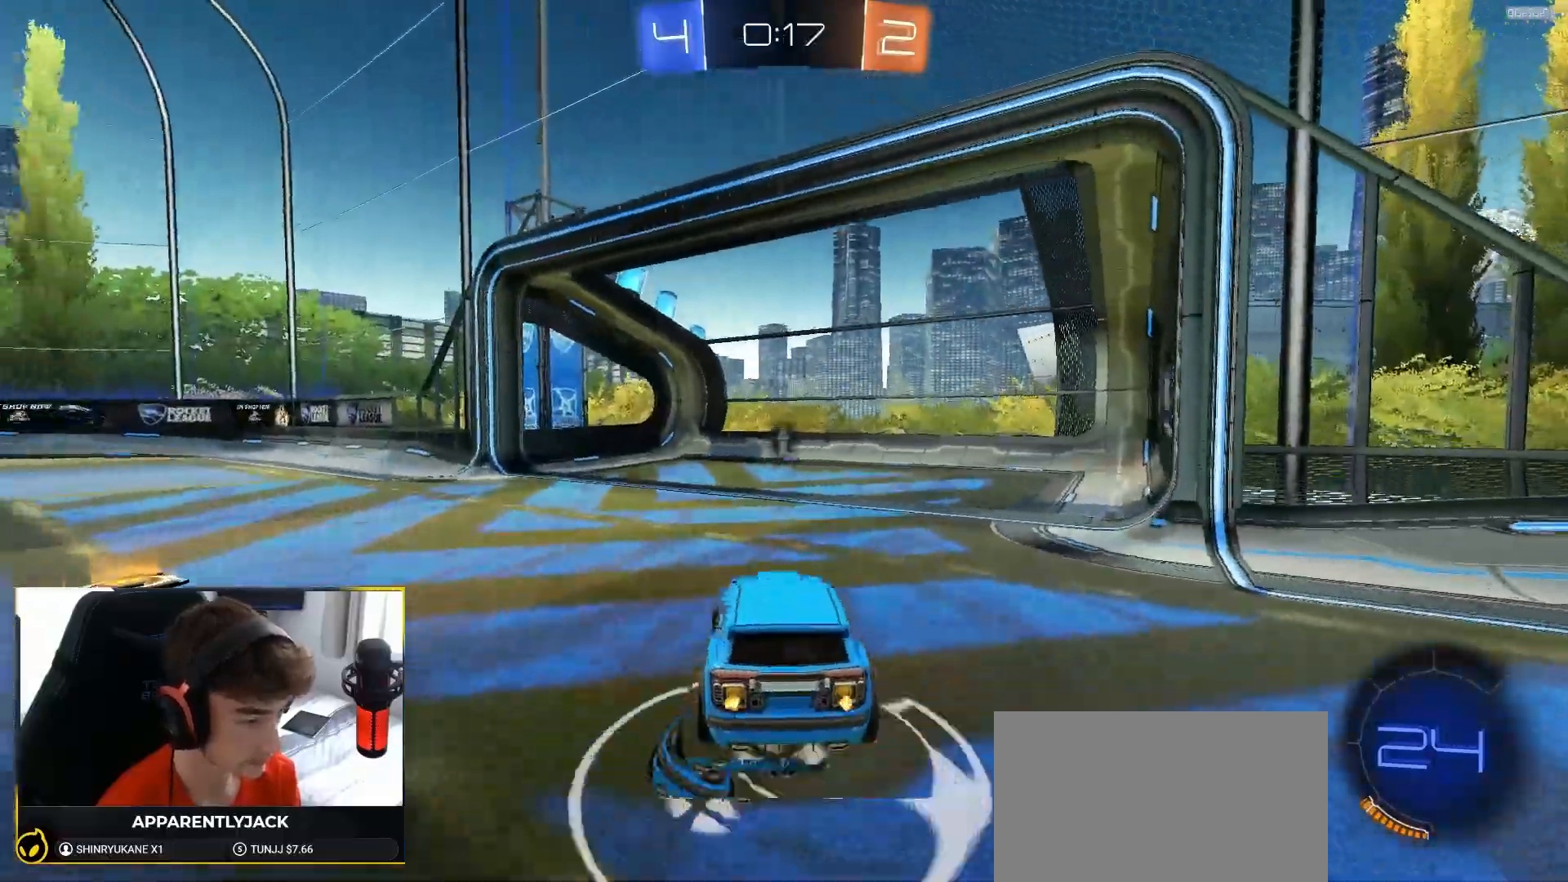
{"buttons": ["SQUARE", "R2"], "left_stick": "center", "right_stick": "center", "events": [[67, "CROSS", "up"], [83, "left_stick", "center"], [117, "CROSS", "down"], [200, "CROSS", "up"], [217, "R1", "down"], [217, "left_stick", "down"], [250, "SQUARE", "down"], [250, "TRIANGLE", "down"], [383, "left_stick", "down-left"], [433, "R1", "up"], [433, "TRIANGLE", "up"], [500, "left_stick", "center"]]}
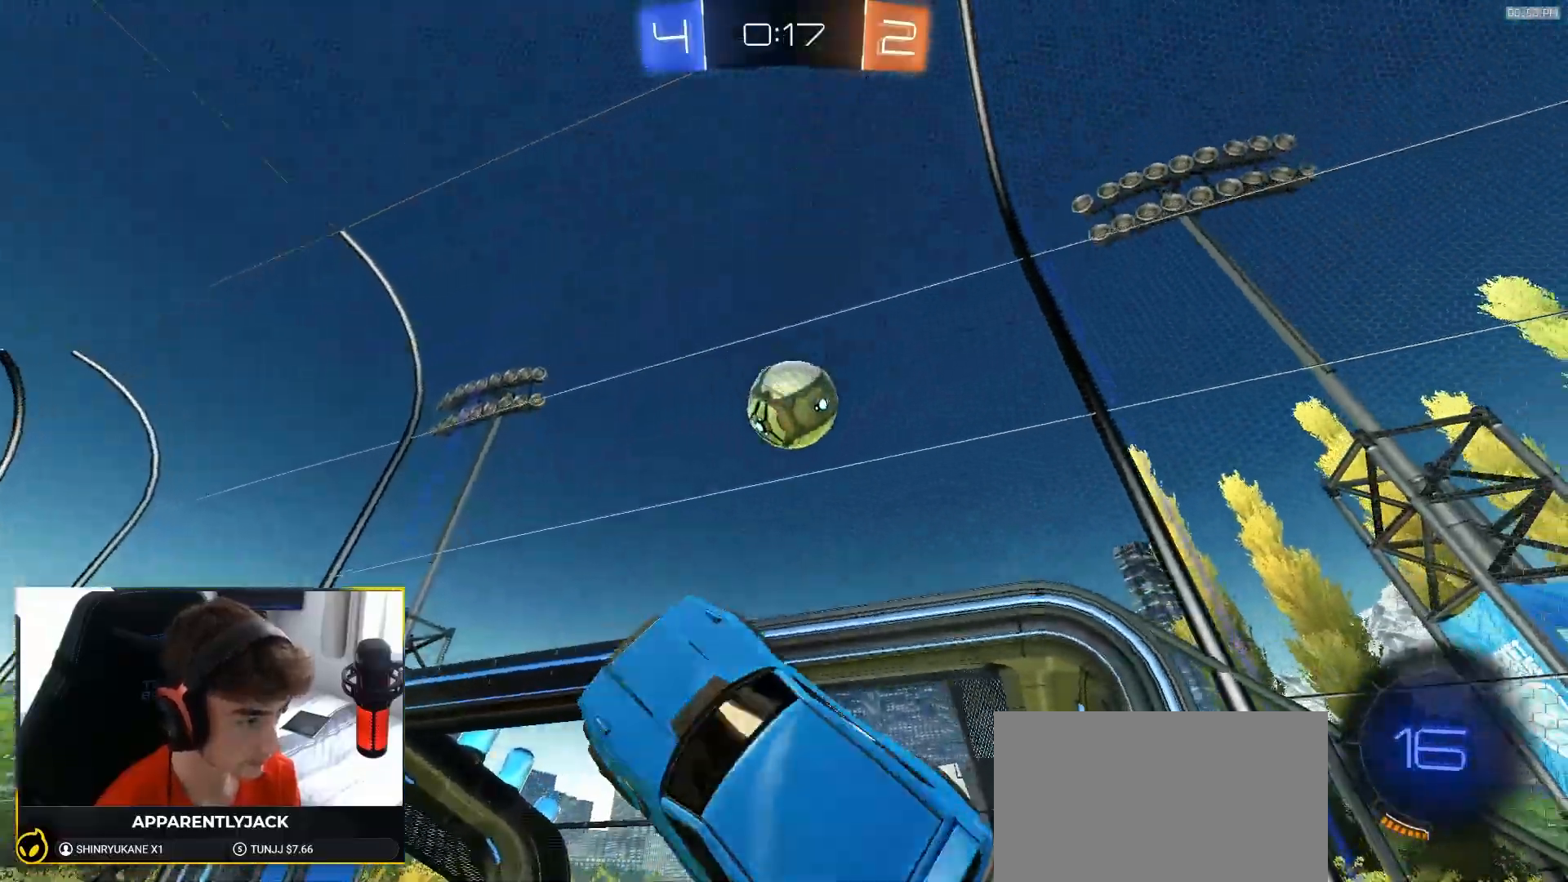
{"buttons": ["SQUARE", "R2"], "left_stick": "down-right", "right_stick": "center", "events": [[50, "R1", "down"], [133, "left_stick", "up-right"], [233, "R1", "up"], [267, "R1", "down"], [400, "left_stick", "down-right"], [483, "R1", "up"]]}
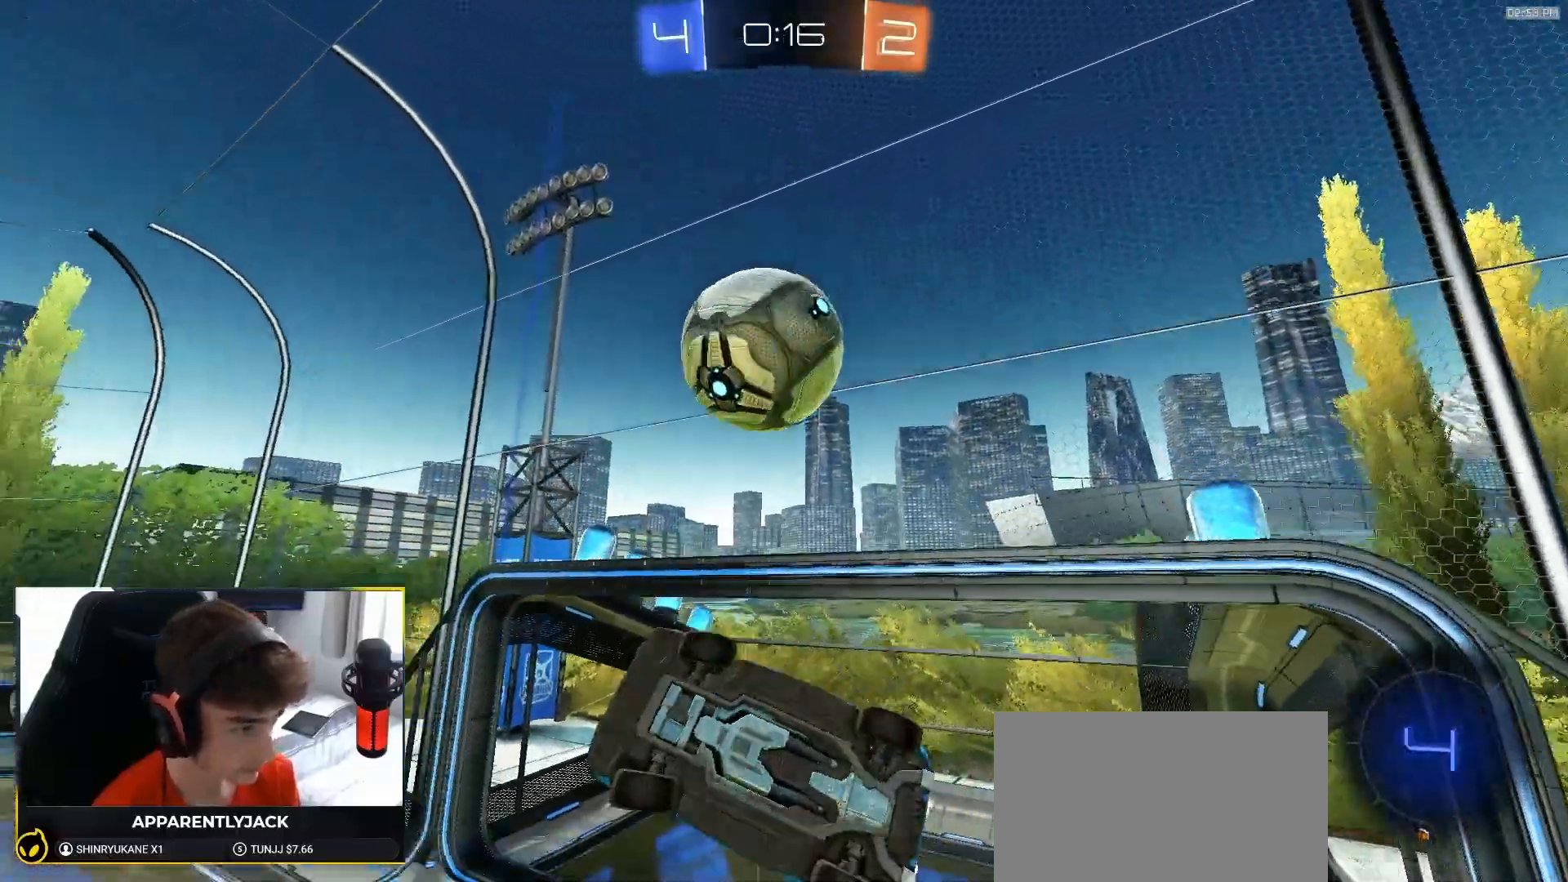
{"buttons": [], "left_stick": "down", "right_stick": "center", "events": [[17, "R2", "up"], [50, "SQUARE", "up"], [150, "left_stick", "center"], [200, "left_stick", "up-left"], [300, "left_stick", "center"], [500, "left_stick", "down"]]}
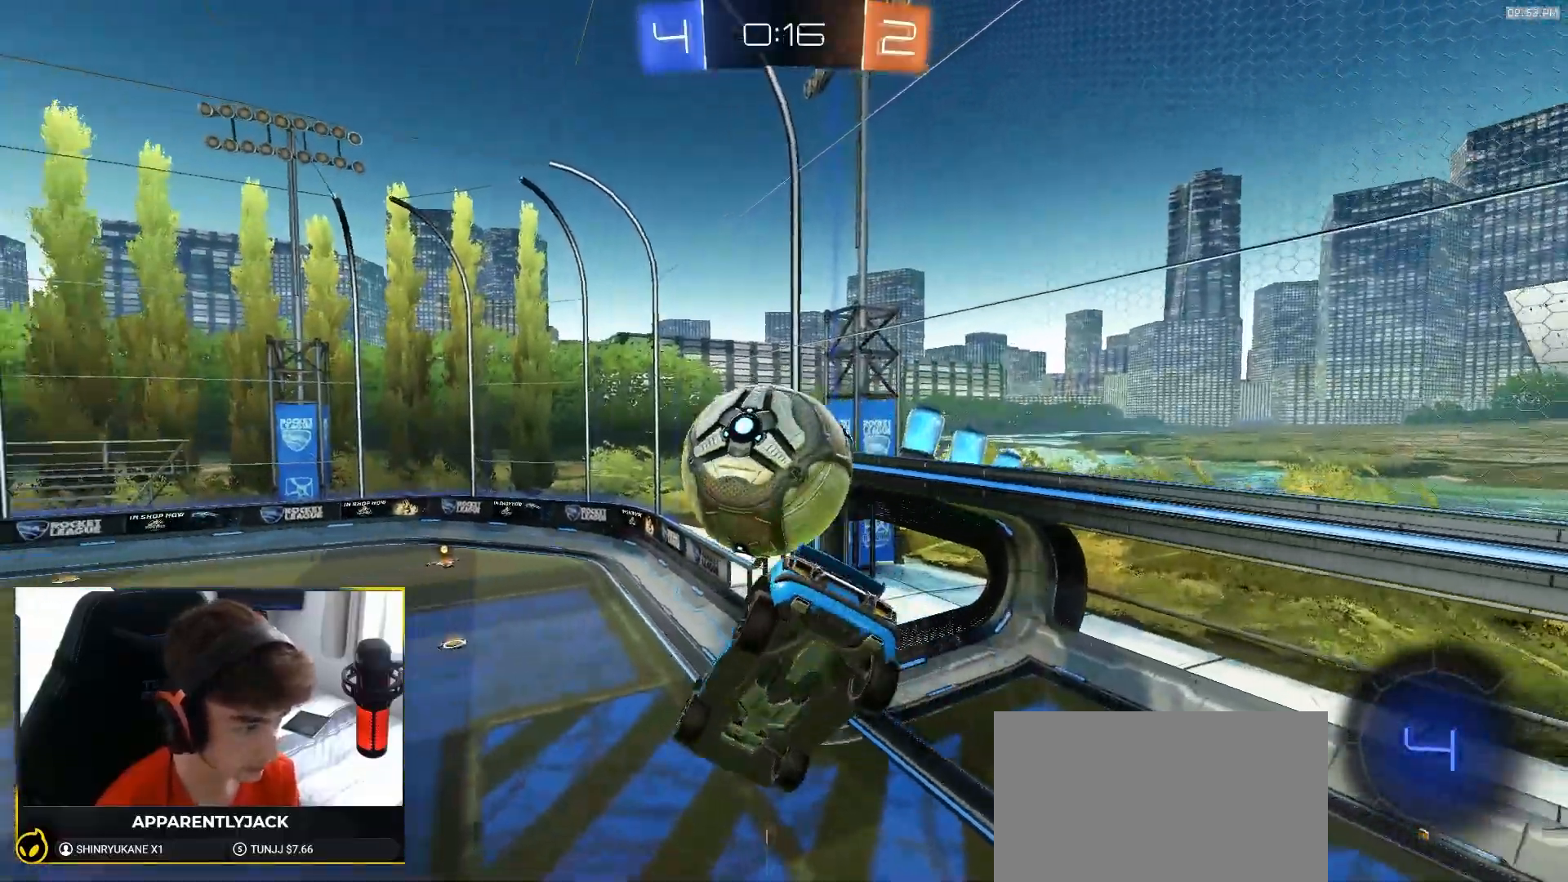
{"buttons": [], "left_stick": "center", "right_stick": "center", "events": [[50, "right_stick", "up-left"], [267, "right_stick", "center"], [317, "left_stick", "center"]]}
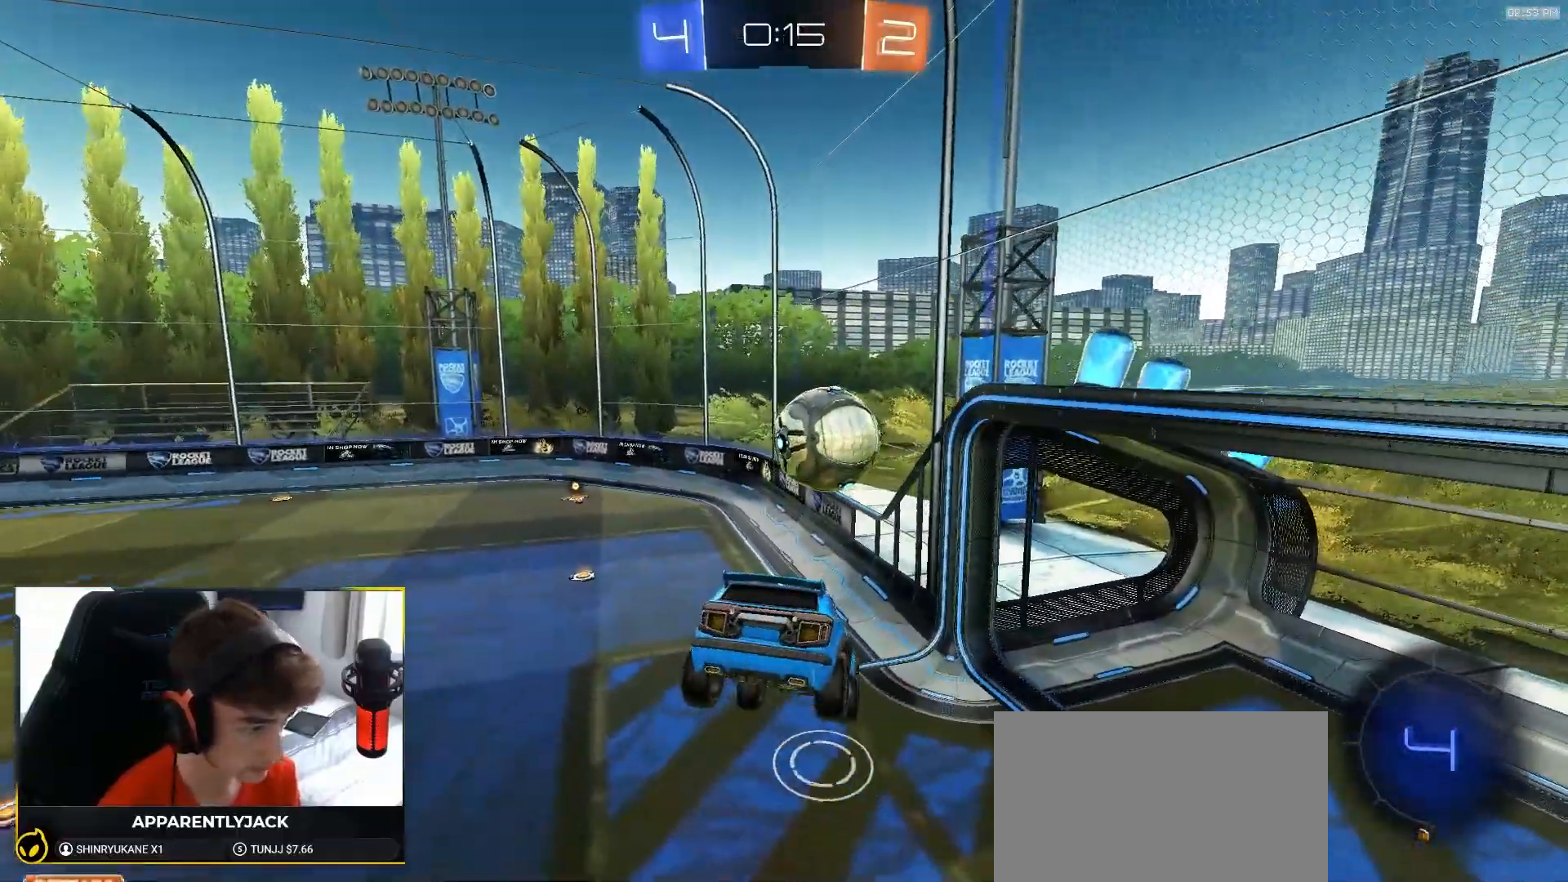
{"buttons": [], "left_stick": "center", "right_stick": "center", "events": []}
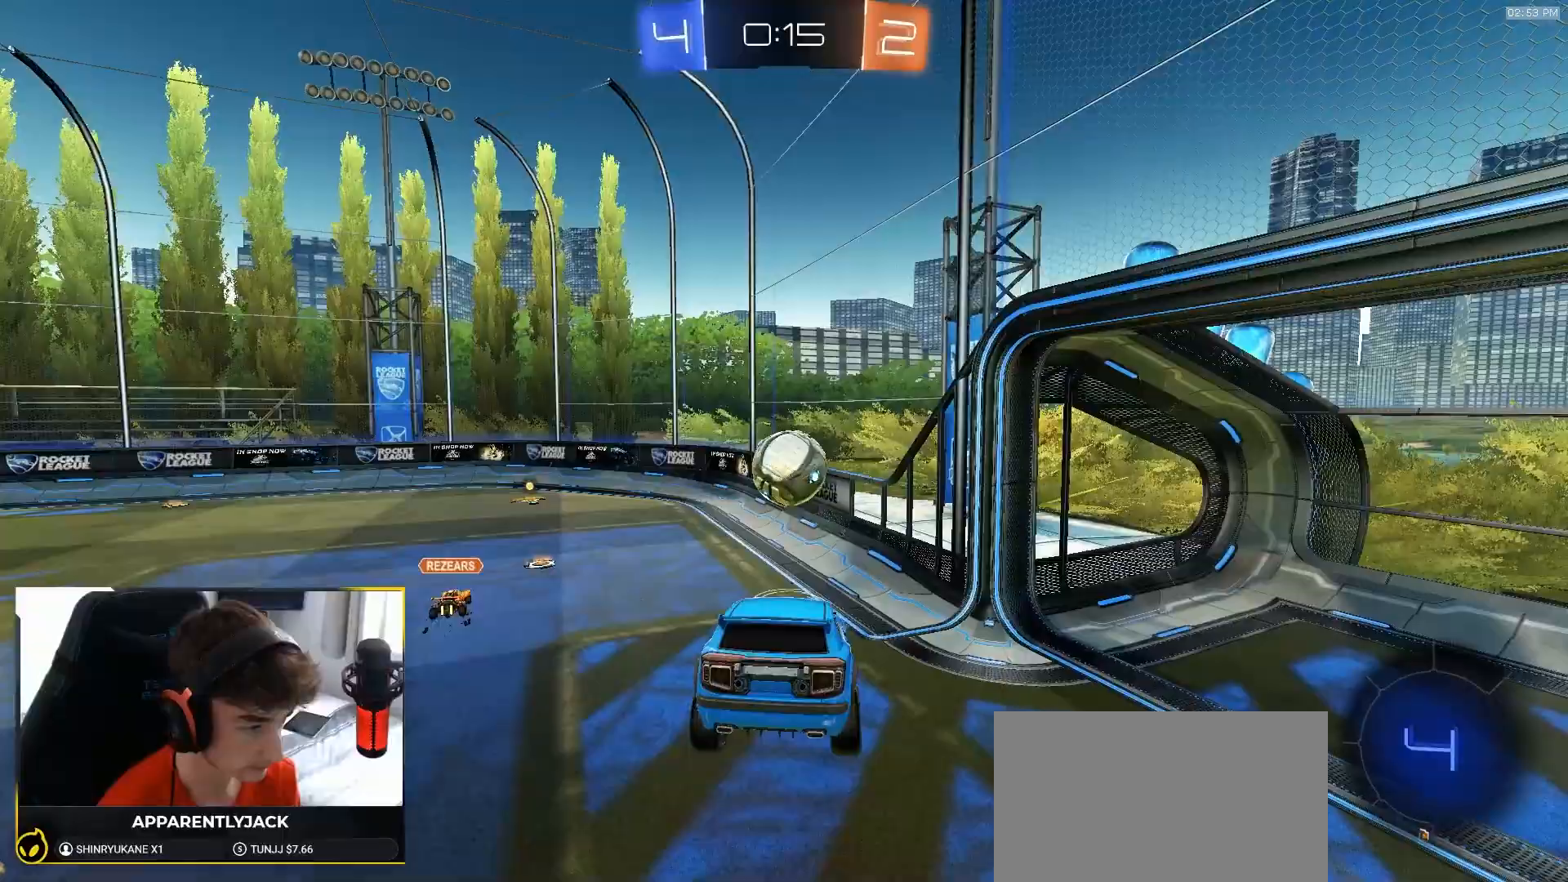
{"buttons": ["R2"], "left_stick": "left", "right_stick": "center", "events": [[83, "R2", "down"], [117, "left_stick", "down-left"], [317, "left_stick", "center"], [400, "left_stick", "left"]]}
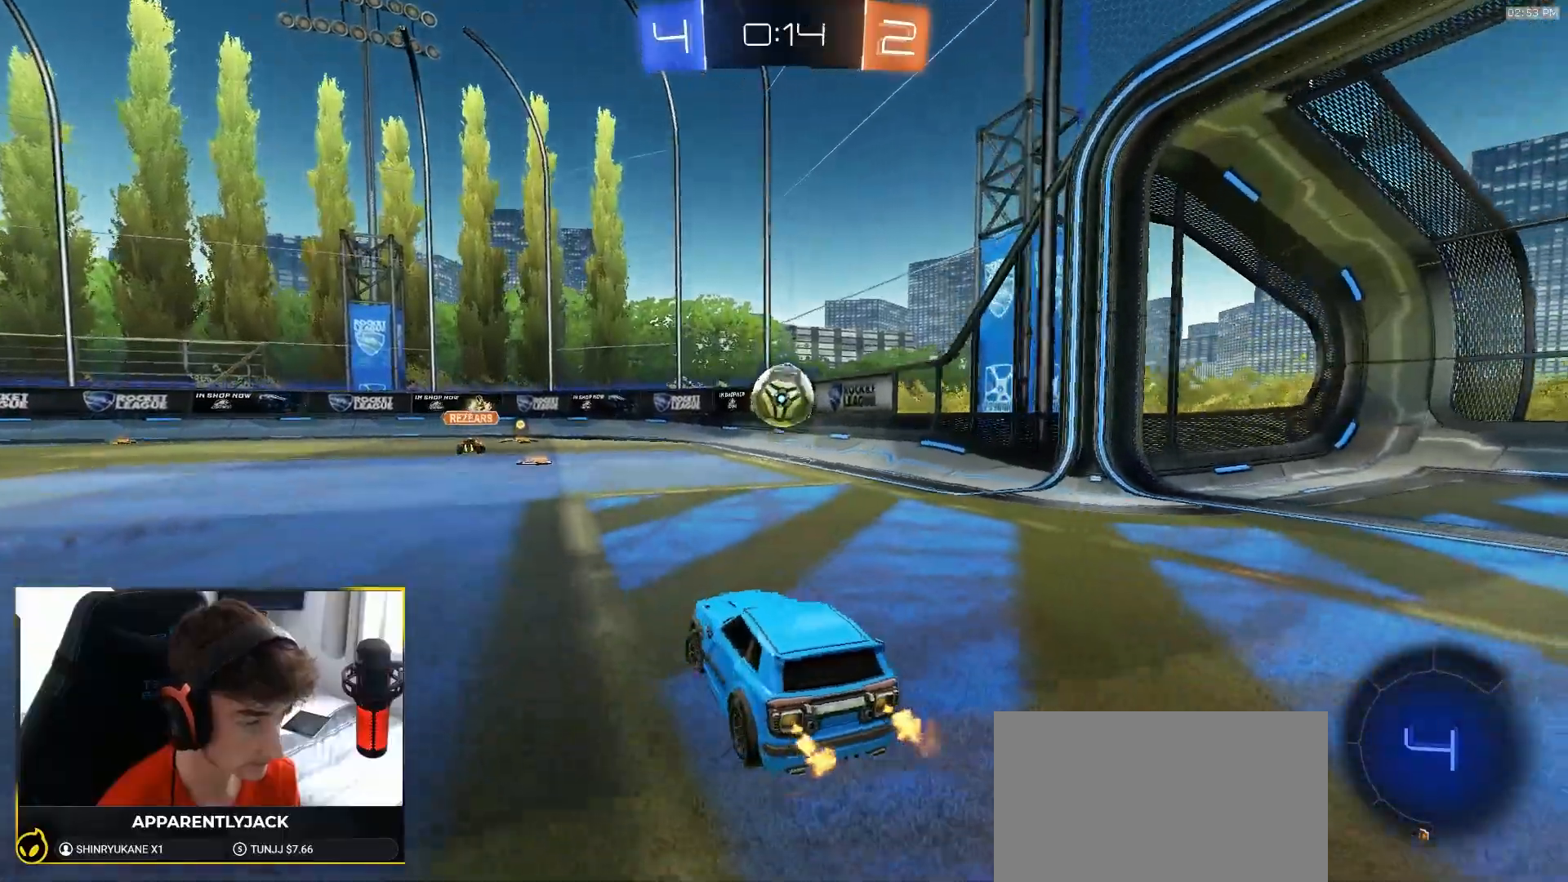
{"buttons": ["R2"], "left_stick": "center", "right_stick": "center", "events": [[133, "left_stick", "center"]]}
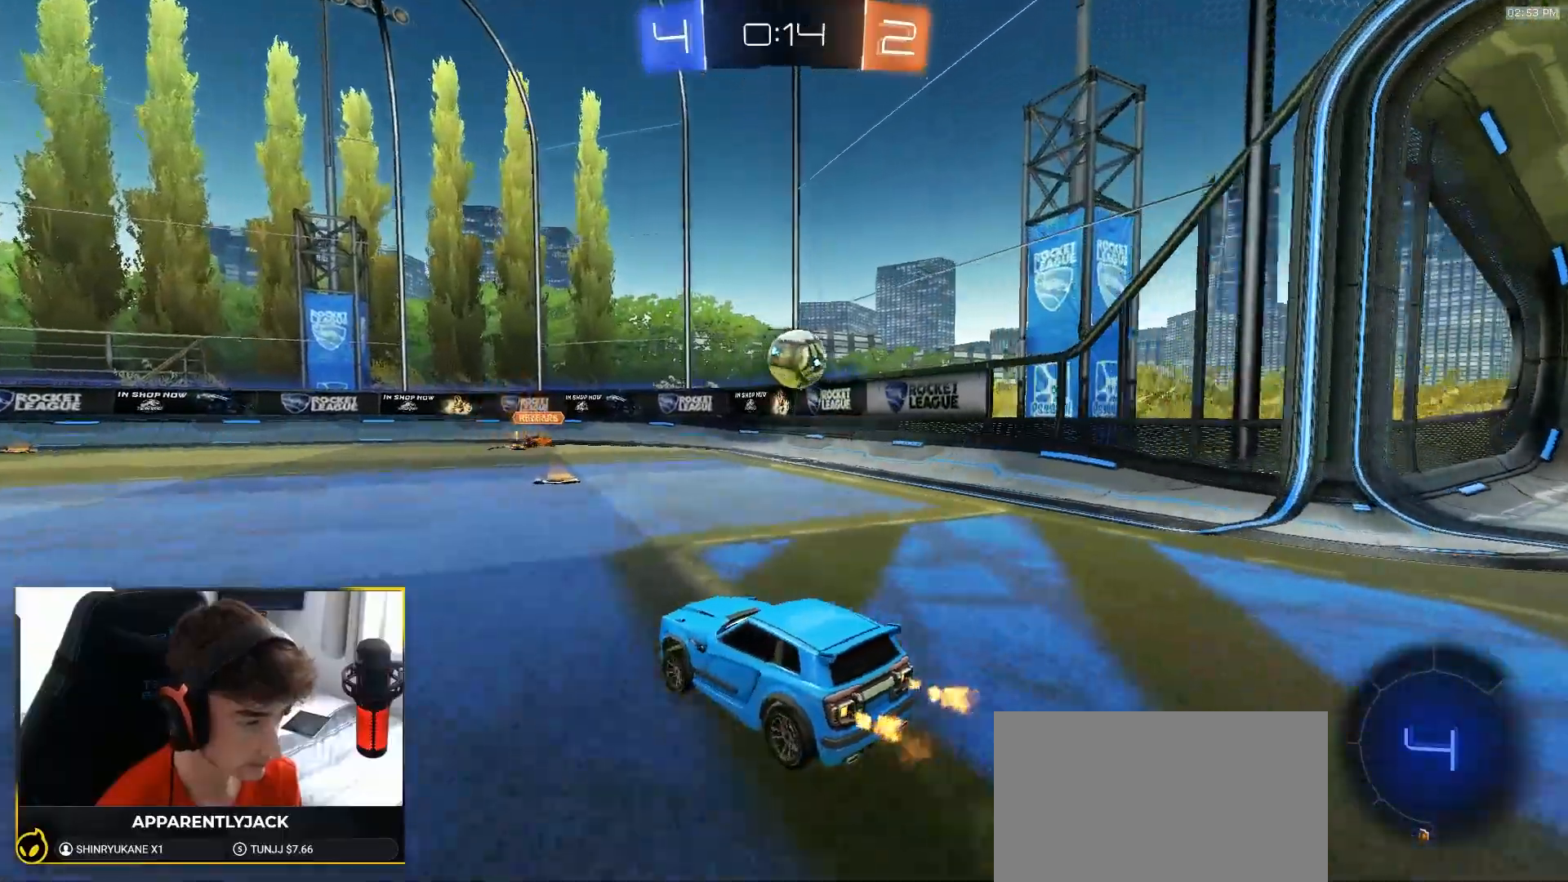
{"buttons": ["L1", "R2"], "left_stick": "down-right", "right_stick": "center", "events": [[300, "left_stick", "down-right"], [400, "L1", "down"]]}
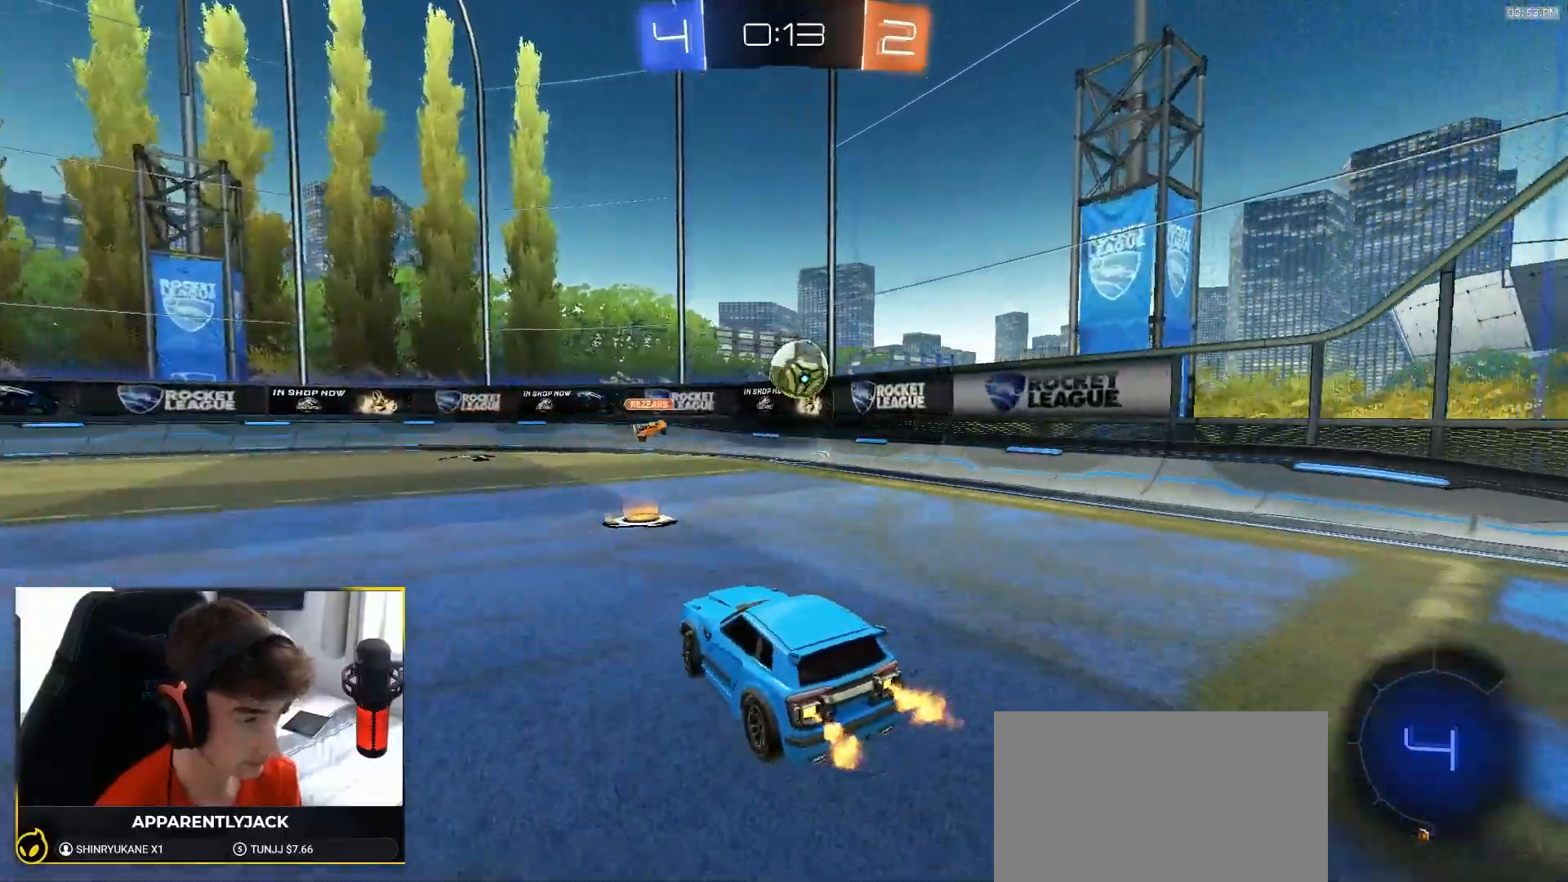
{"buttons": ["R2"], "left_stick": "right", "right_stick": "center", "events": [[133, "L1", "up"], [150, "left_stick", "center"], [250, "left_stick", "right"]]}
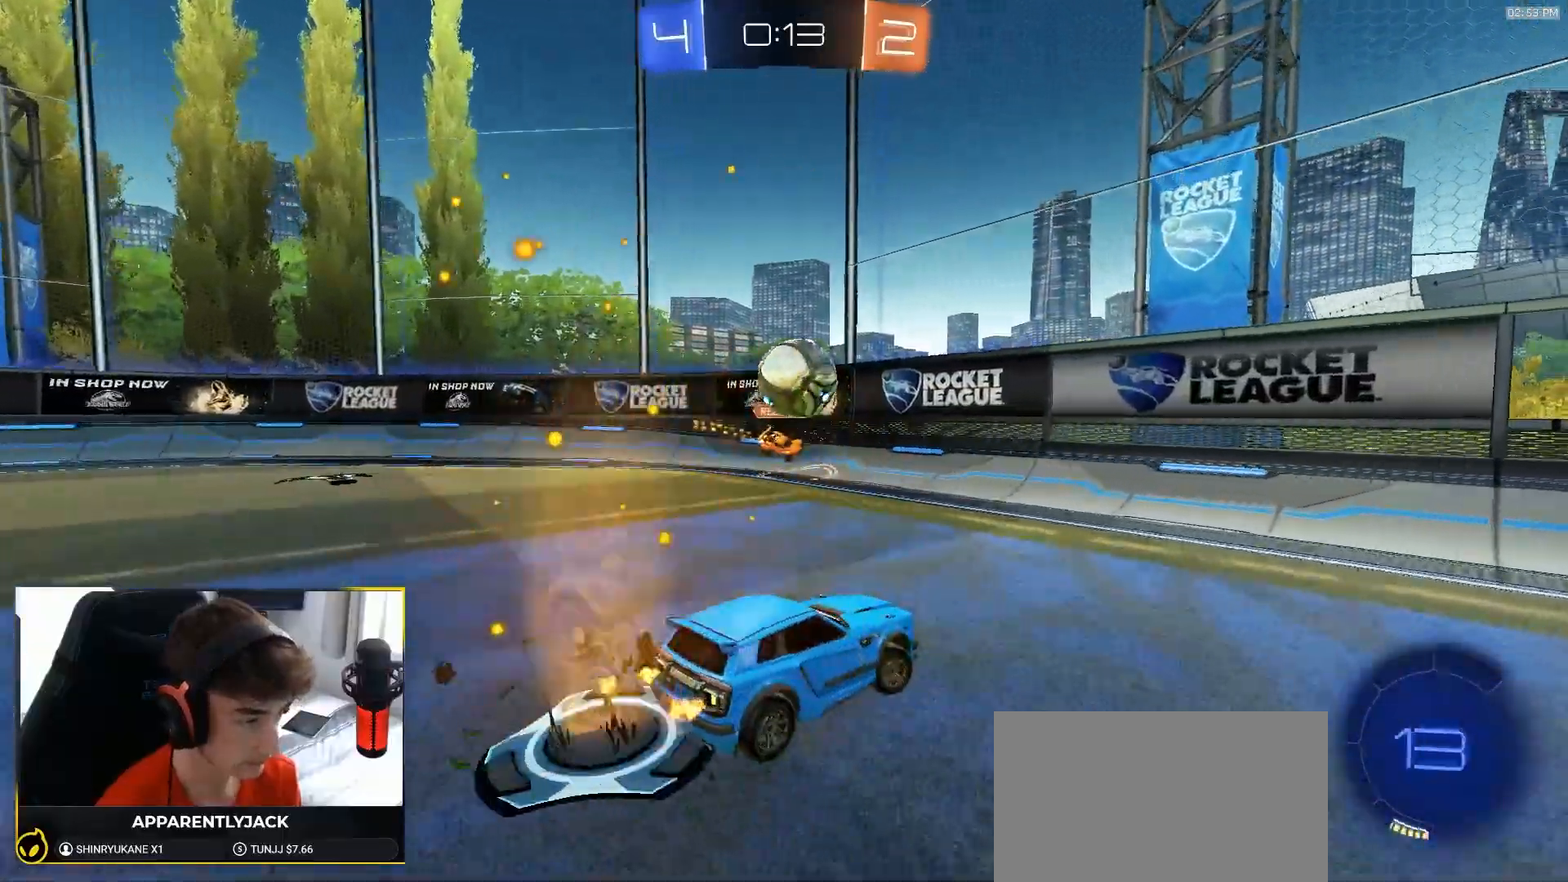
{"buttons": ["CROSS", "L1", "R2"], "left_stick": "down-left", "right_stick": "center", "events": [[250, "R2", "up"], [267, "CROSS", "down"], [267, "left_stick", "down"], [333, "L1", "down"], [333, "R2", "down"], [383, "left_stick", "down-left"]]}
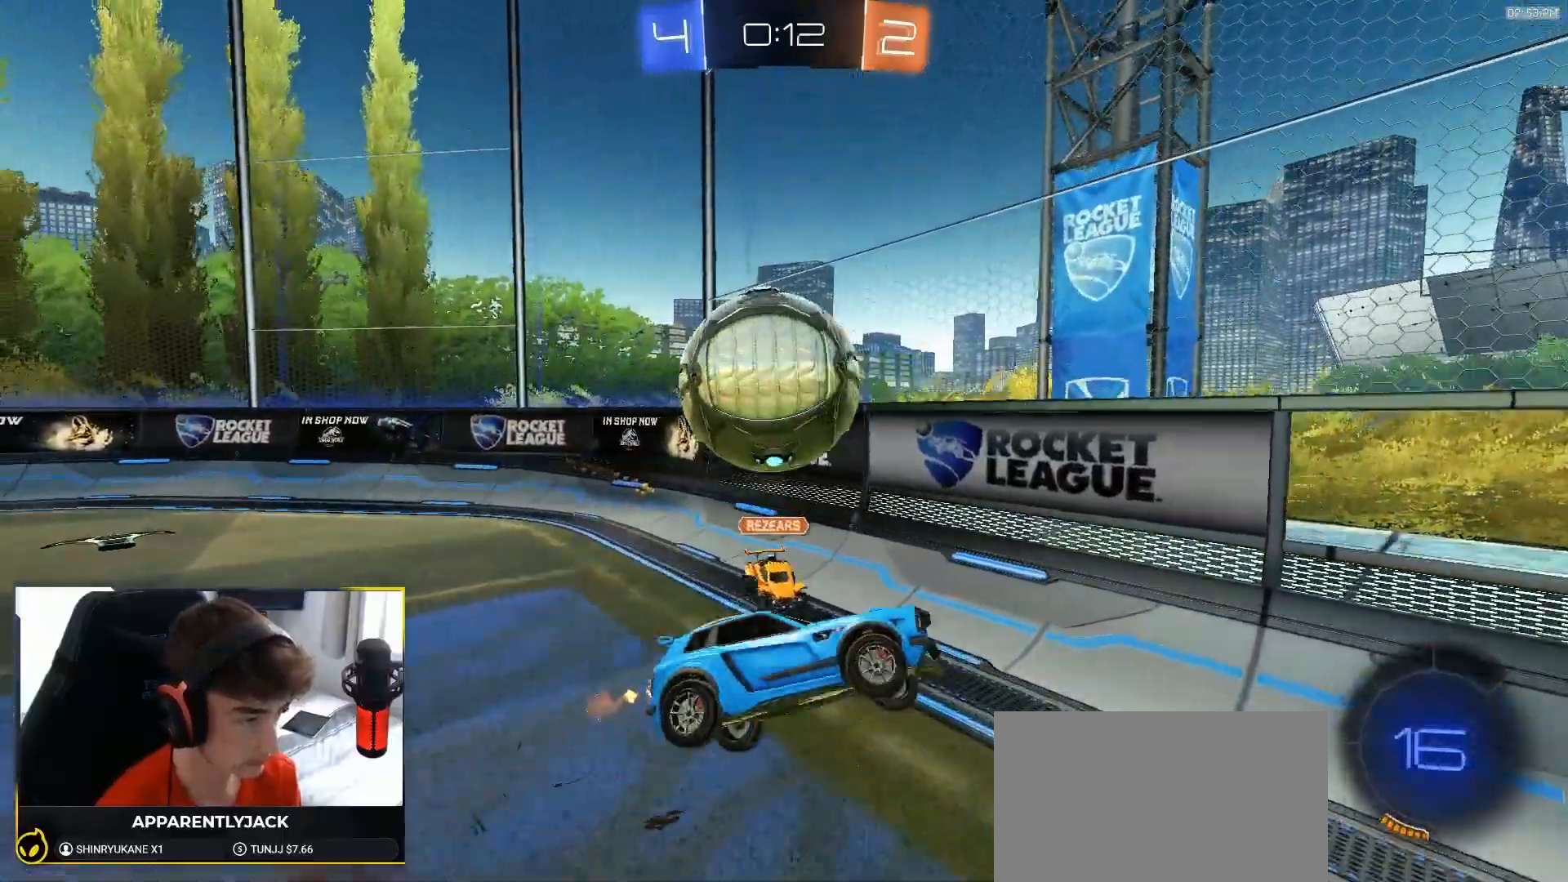
{"buttons": [], "left_stick": "center", "right_stick": "center", "events": [[17, "CROSS", "up"], [183, "CROSS", "down"], [333, "CROSS", "up"], [383, "L1", "up"], [383, "R2", "up"], [400, "left_stick", "center"]]}
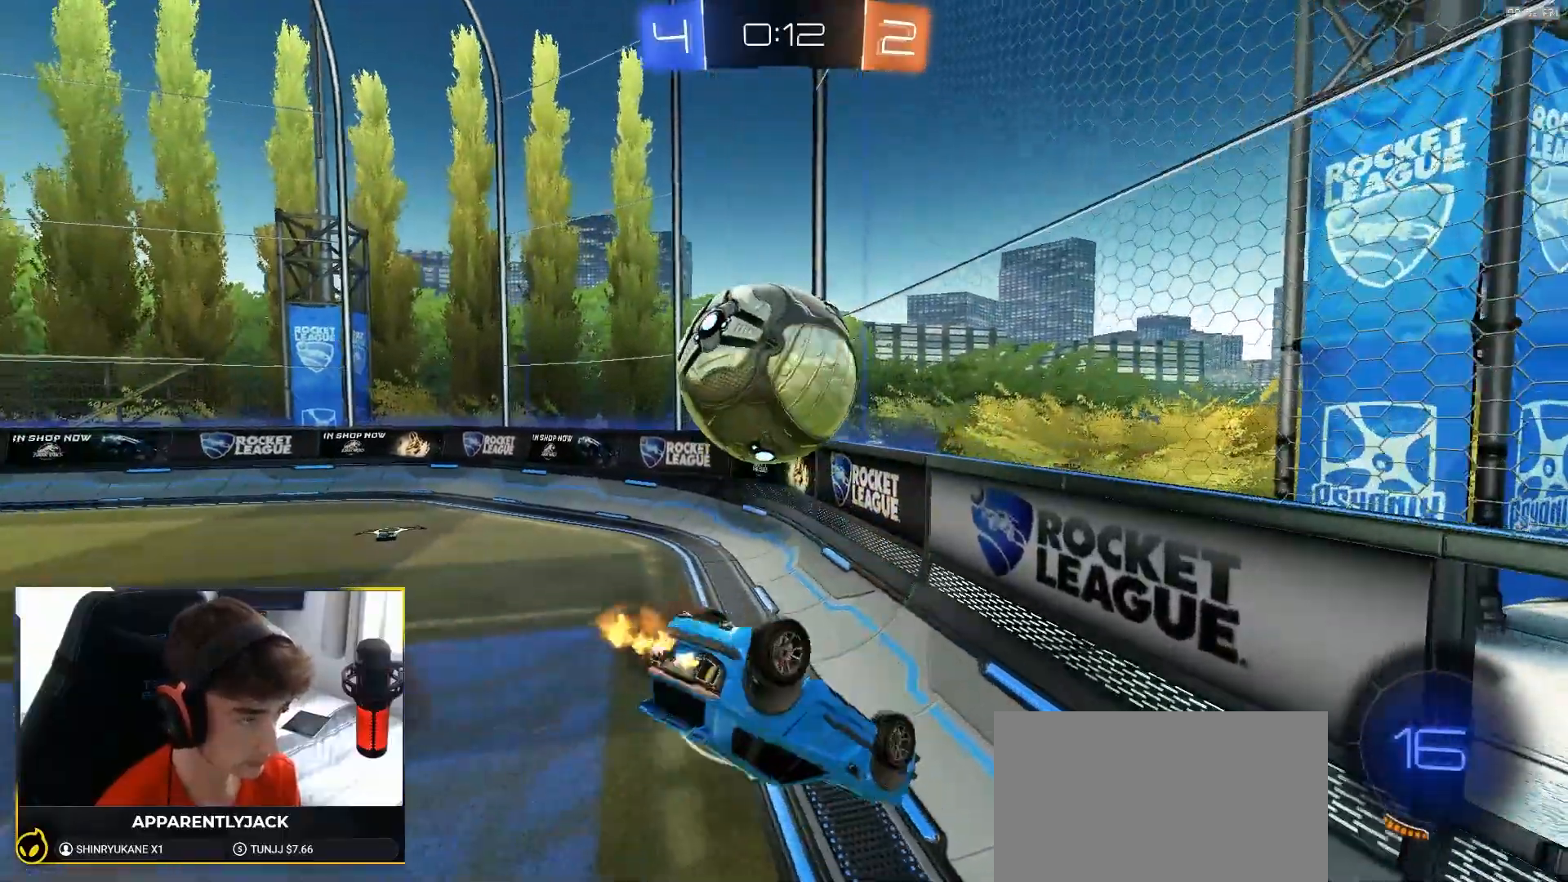
{"buttons": ["L1", "R2"], "left_stick": "right", "right_stick": "center", "events": [[67, "left_stick", "up-right"], [167, "R2", "down"], [233, "SQUARE", "down"], [400, "L1", "down"], [433, "left_stick", "right"], [450, "SQUARE", "up"]]}
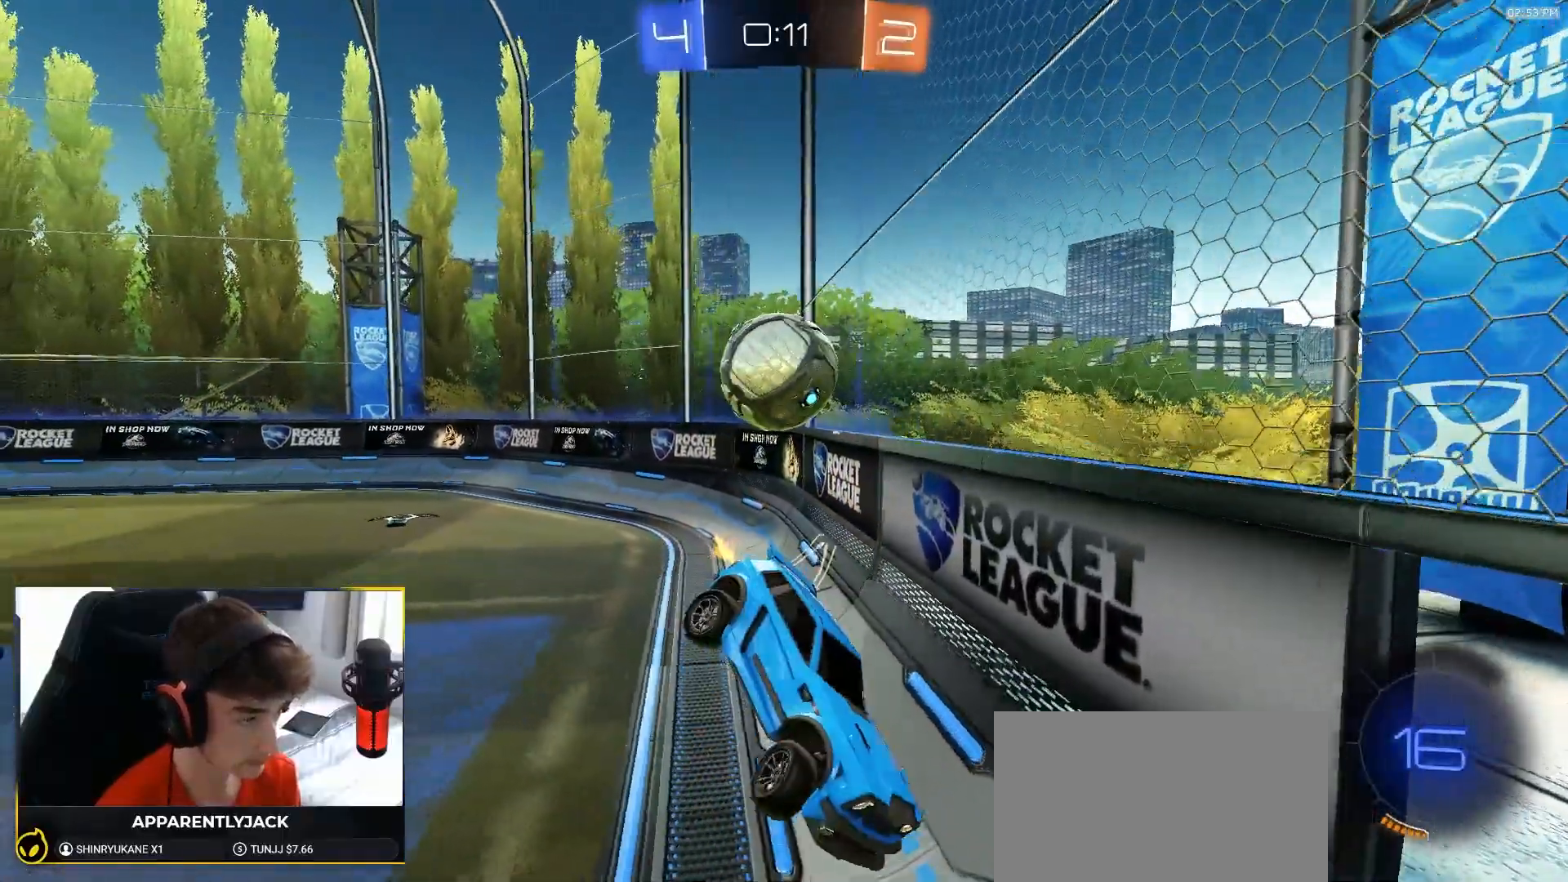
{"buttons": ["R2"], "left_stick": "center", "right_stick": "center", "events": [[217, "L1", "up"], [317, "R2", "up"], [317, "left_stick", "center"], [367, "L2", "down"], [433, "L2", "up"], [500, "R2", "down"]]}
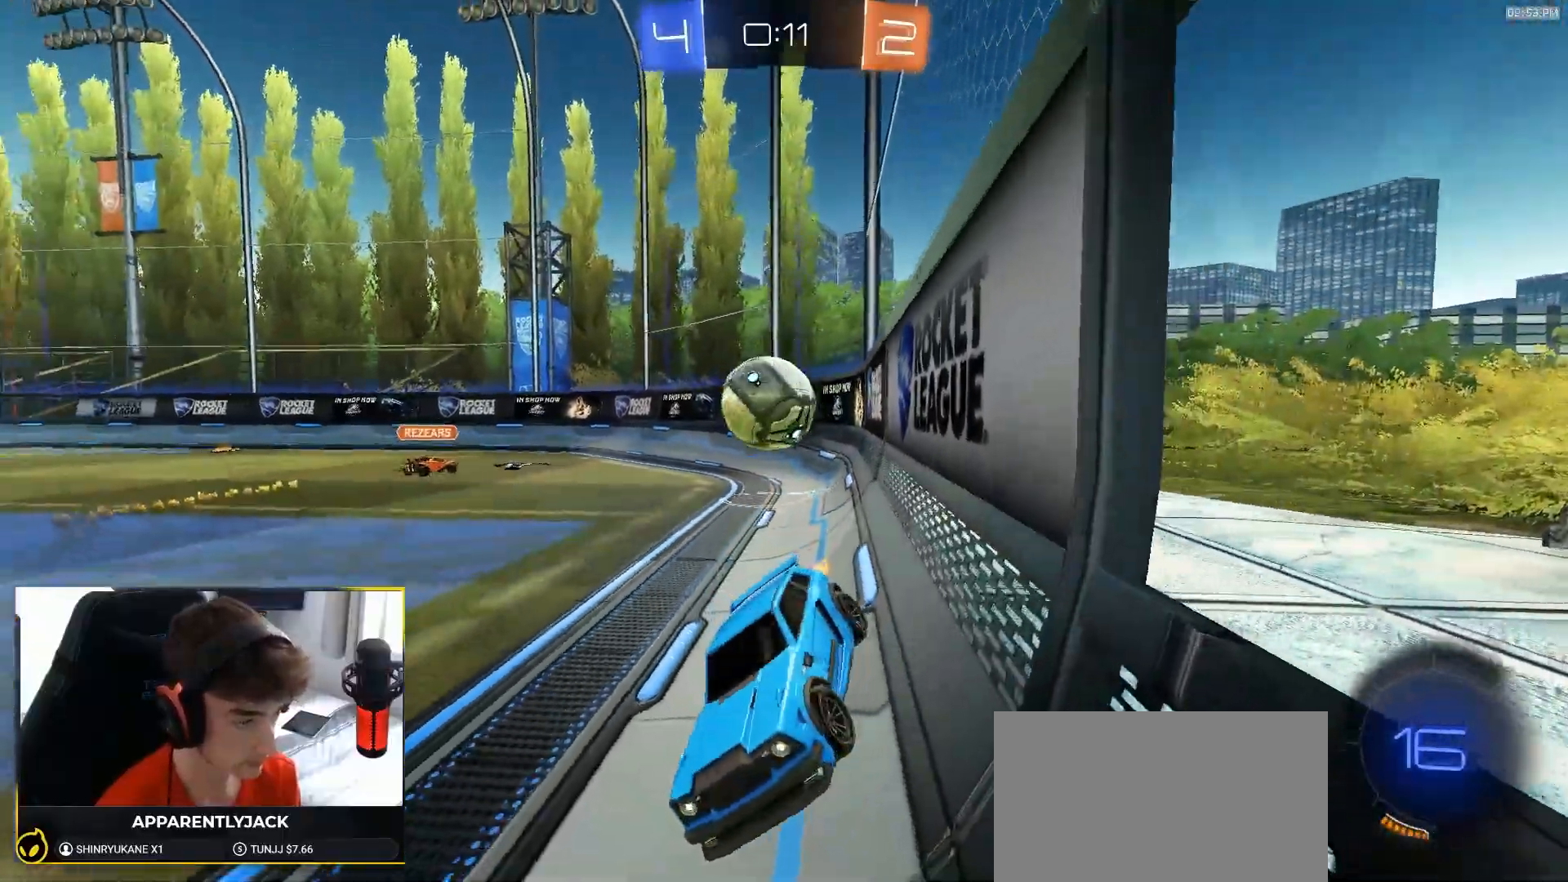
{"buttons": [], "left_stick": "center", "right_stick": "center", "events": [[117, "left_stick", "right"], [383, "R2", "up"], [450, "left_stick", "center"]]}
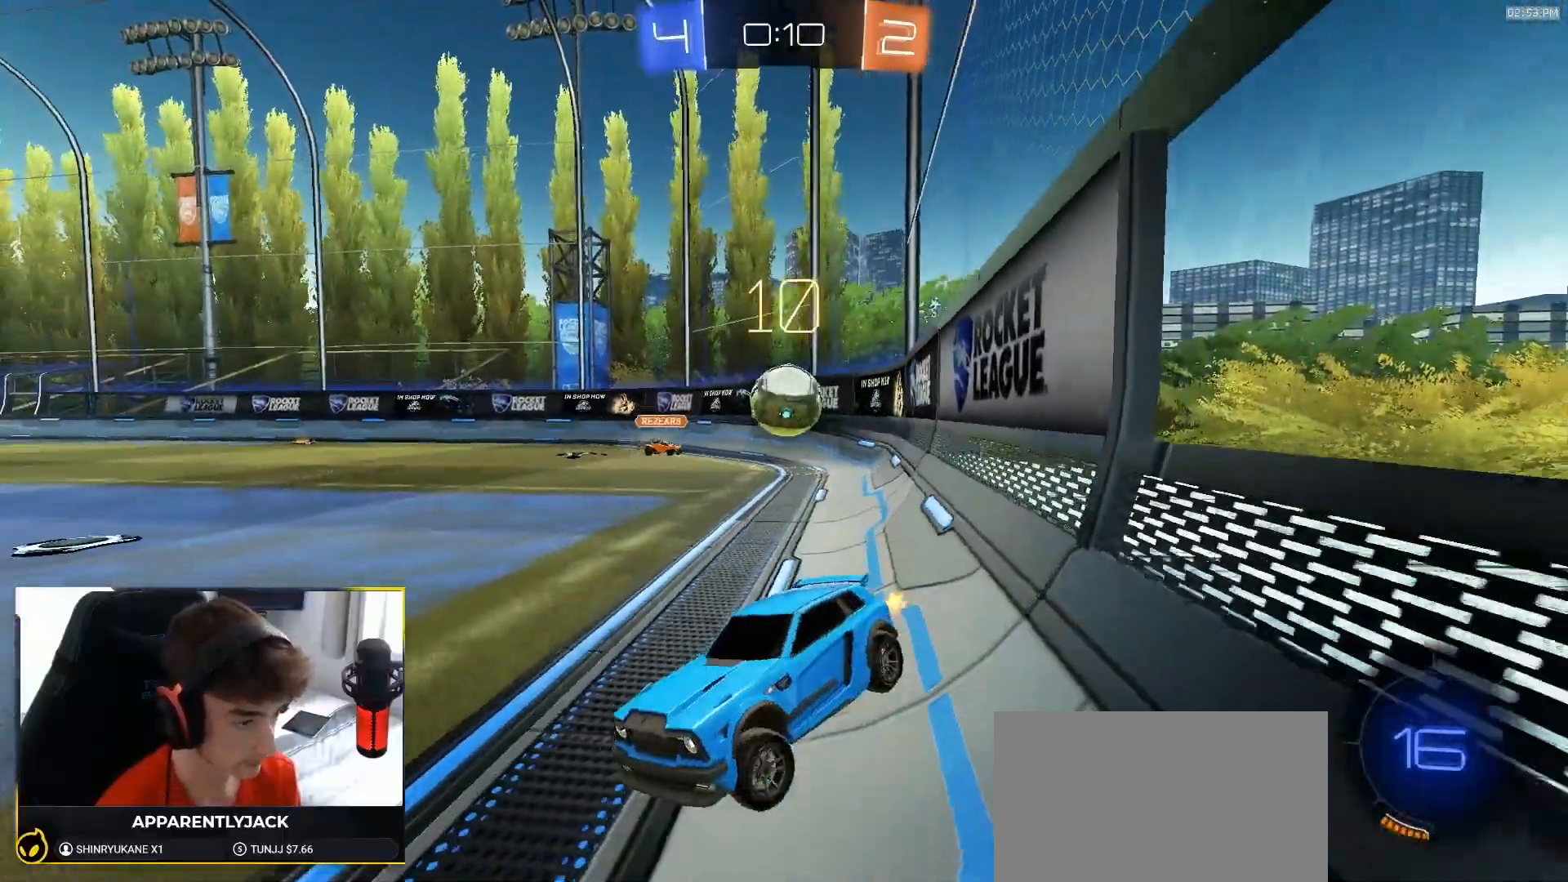
{"buttons": ["R2"], "left_stick": "center", "right_stick": "center", "events": [[33, "left_stick", "left"], [250, "left_stick", "right"], [400, "R2", "down"], [467, "left_stick", "center"]]}
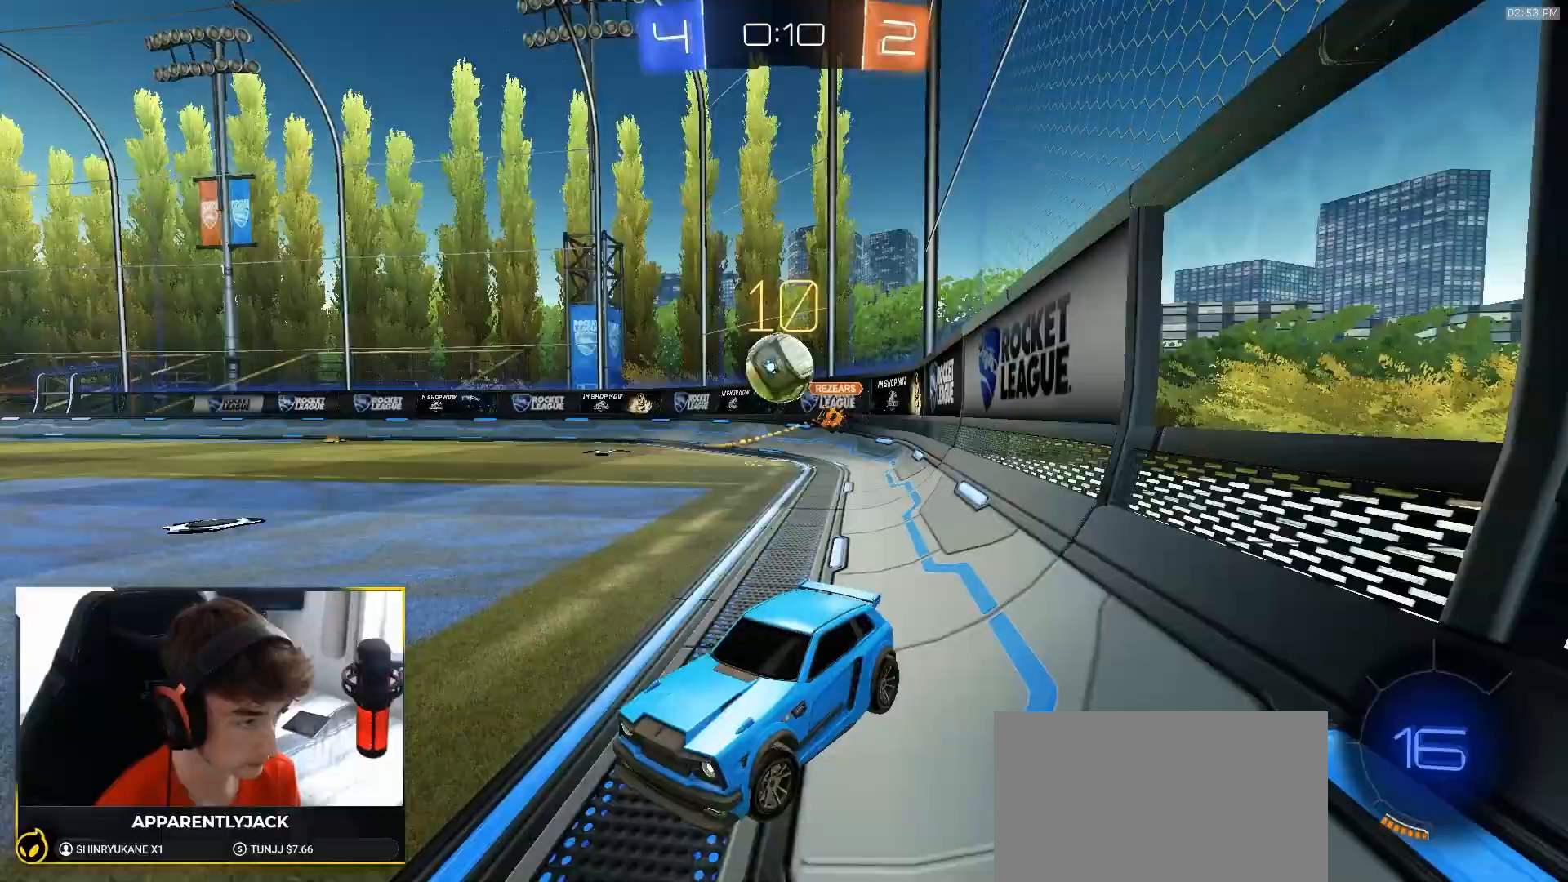
{"buttons": ["CROSS", "R2"], "left_stick": "down-right", "right_stick": "center", "events": [[50, "left_stick", "left"], [150, "left_stick", "center"], [250, "left_stick", "right"], [300, "R2", "up"], [317, "L2", "down"], [350, "left_stick", "down-right"], [367, "CROSS", "down"], [450, "R2", "down"], [500, "L2", "up"]]}
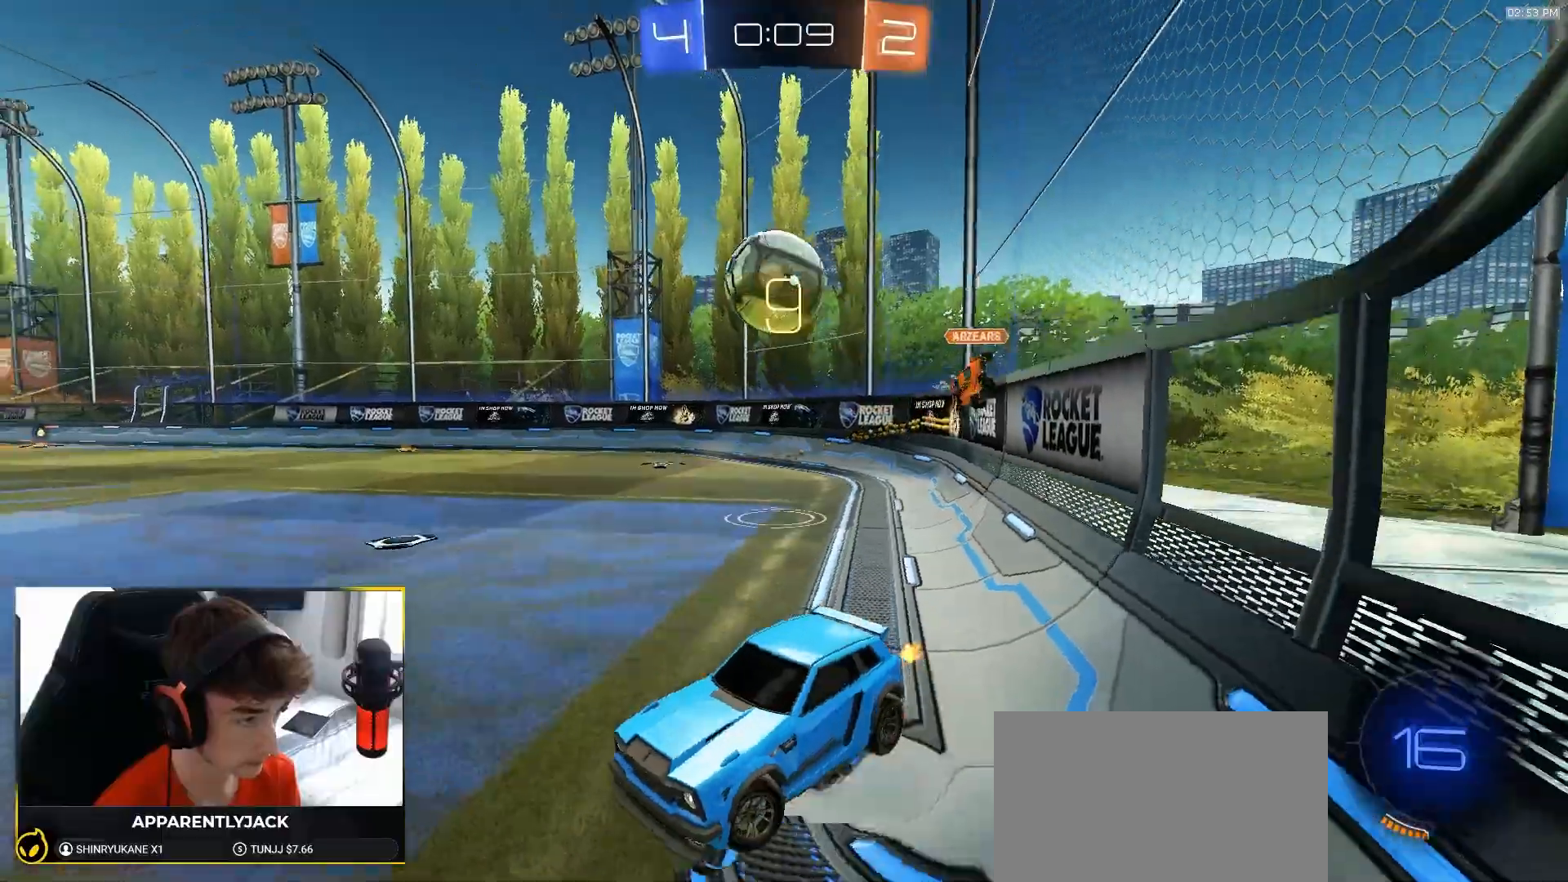
{"buttons": ["R1", "R2"], "left_stick": "up", "right_stick": "center", "events": [[167, "R1", "down"], [267, "CROSS", "up"], [400, "left_stick", "up"]]}
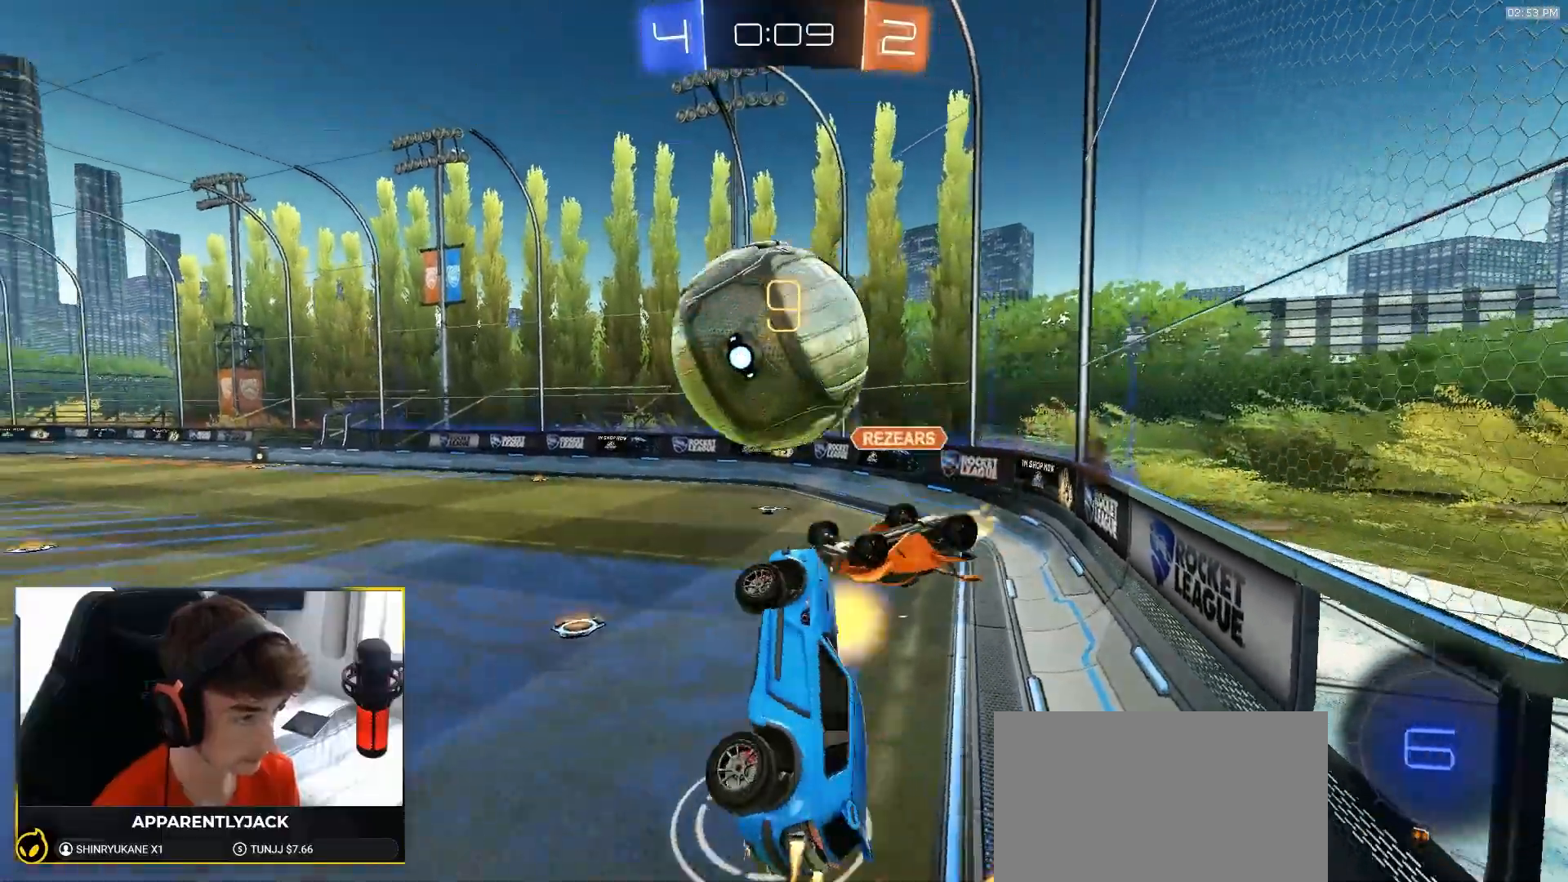
{"buttons": ["R2"], "left_stick": "center", "right_stick": "center", "events": [[150, "CROSS", "down"], [217, "R1", "up"], [283, "CROSS", "up"], [383, "left_stick", "center"]]}
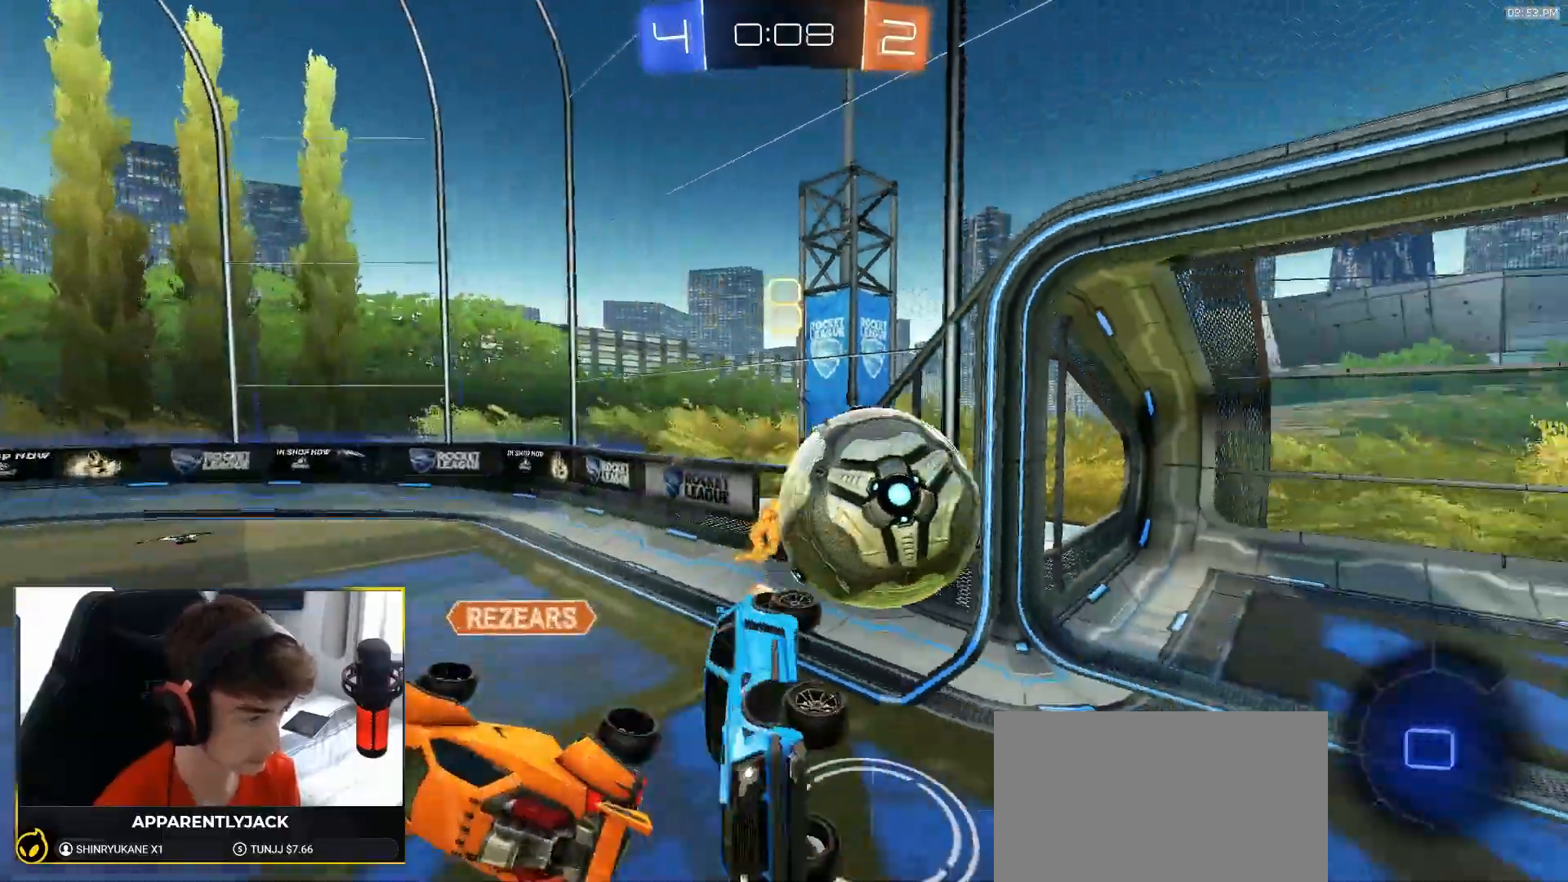
{"buttons": ["SQUARE", "R2"], "left_stick": "down-right", "right_stick": "center", "events": [[133, "left_stick", "down-right"], [150, "SQUARE", "down"]]}